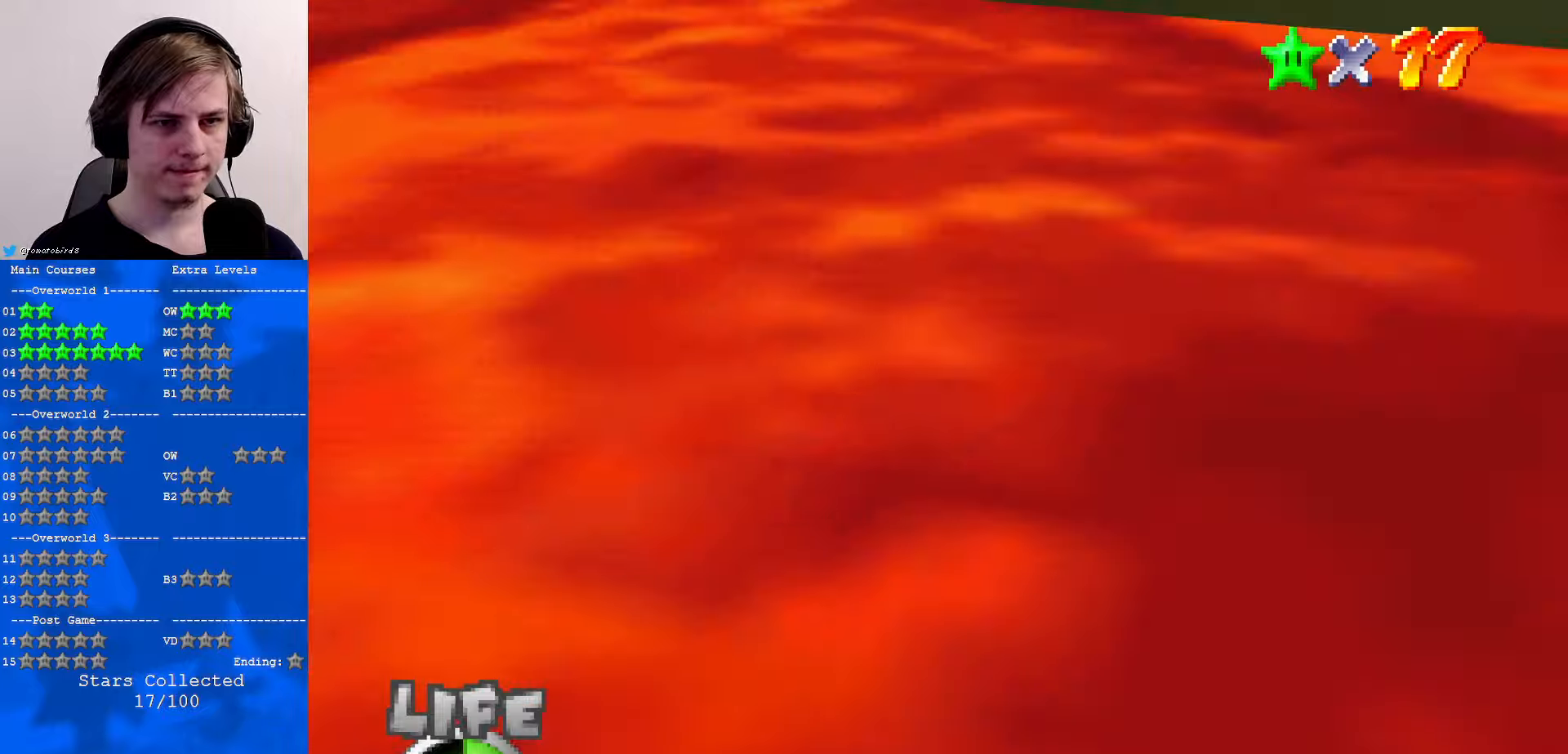
Gameplay with a controller (Nintendo layout); each line is a JSON object with the inputs held at the frame after it. "events" lists button and stick changes between this image and that frame as [ms after this image, input, new state], when the widget could be followed in between. Not read: L1 L3 R3.
{"buttons": [], "left_stick": "up-right", "events": [[67, "C_DOWN", "up"], [67, "C_LEFT", "up"], [167, "left_stick", "up-right"], [400, "C_LEFT", "down"], [433, "C_DOWN", "down"], [500, "C_DOWN", "up"], [500, "C_LEFT", "up"]]}
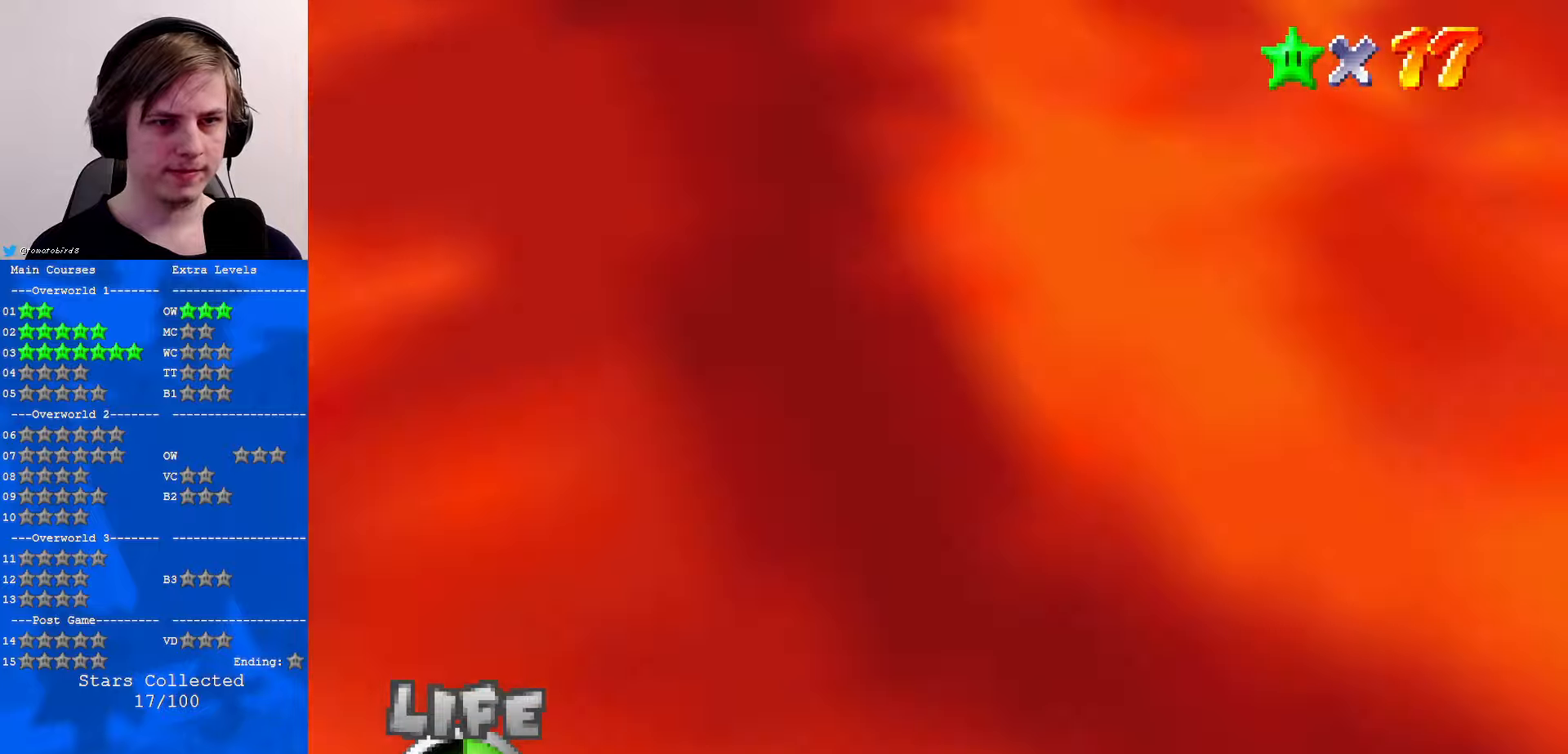
{"buttons": ["R1"], "left_stick": "up", "events": [[33, "left_stick", "up"], [100, "R1", "down"], [267, "R1", "up"], [300, "C_DOWN", "down"], [300, "C_LEFT", "down"], [367, "C_LEFT", "up"], [433, "C_DOWN", "up"], [467, "R1", "down"]]}
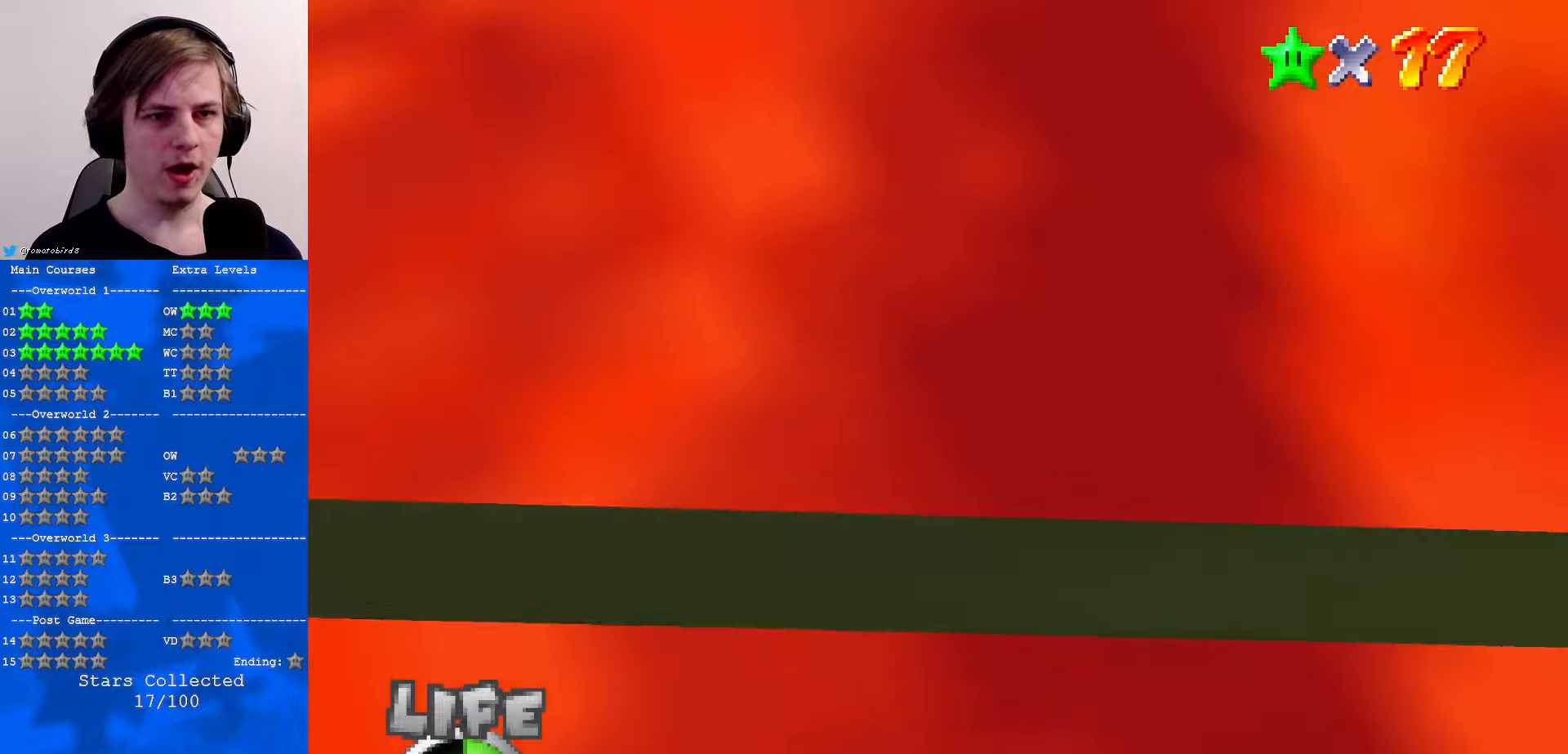
{"buttons": [], "left_stick": "center", "events": [[133, "R1", "up"], [267, "left_stick", "center"]]}
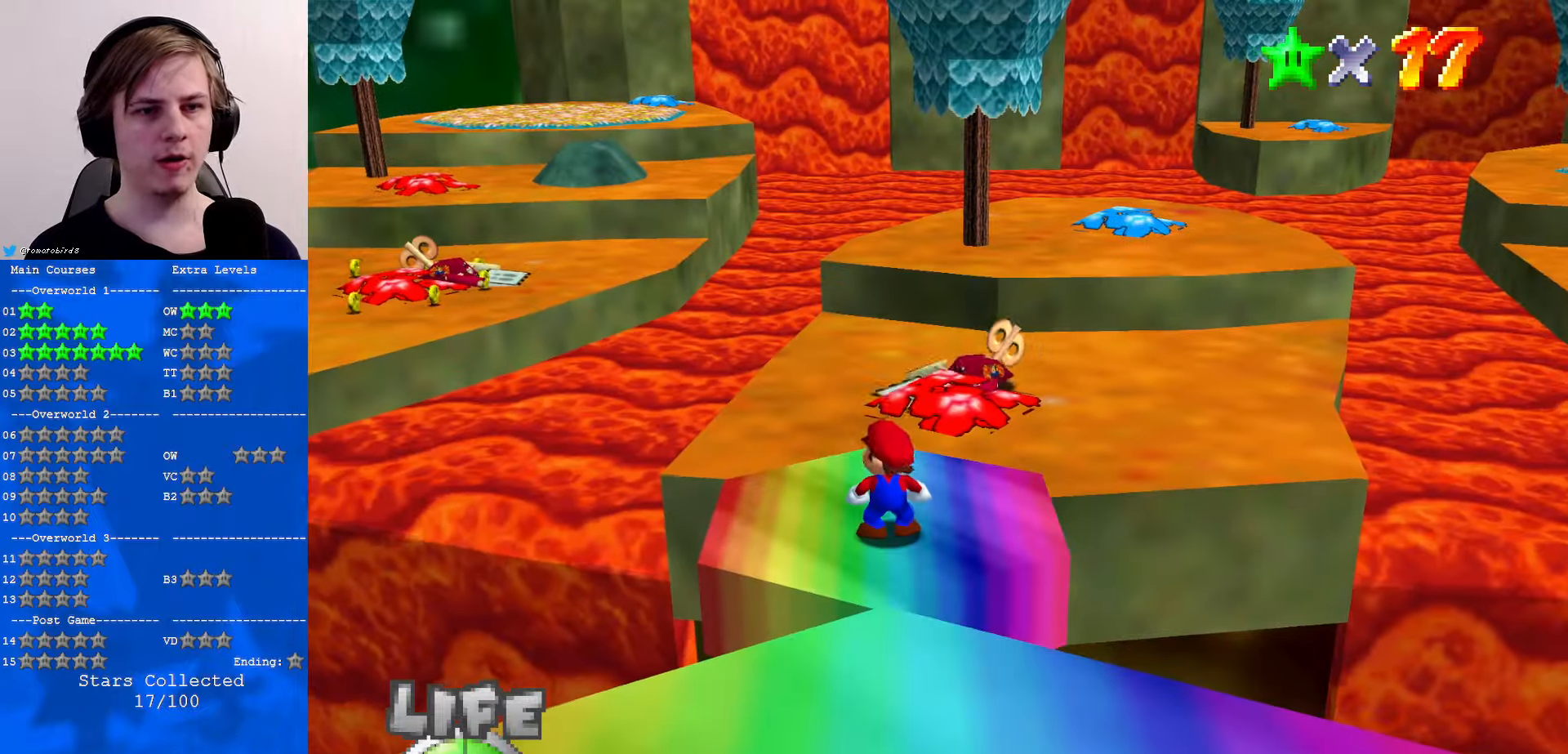
{"buttons": ["C_DOWN", "C_LEFT"], "left_stick": "center", "events": [[433, "C_DOWN", "down"], [433, "C_LEFT", "down"]]}
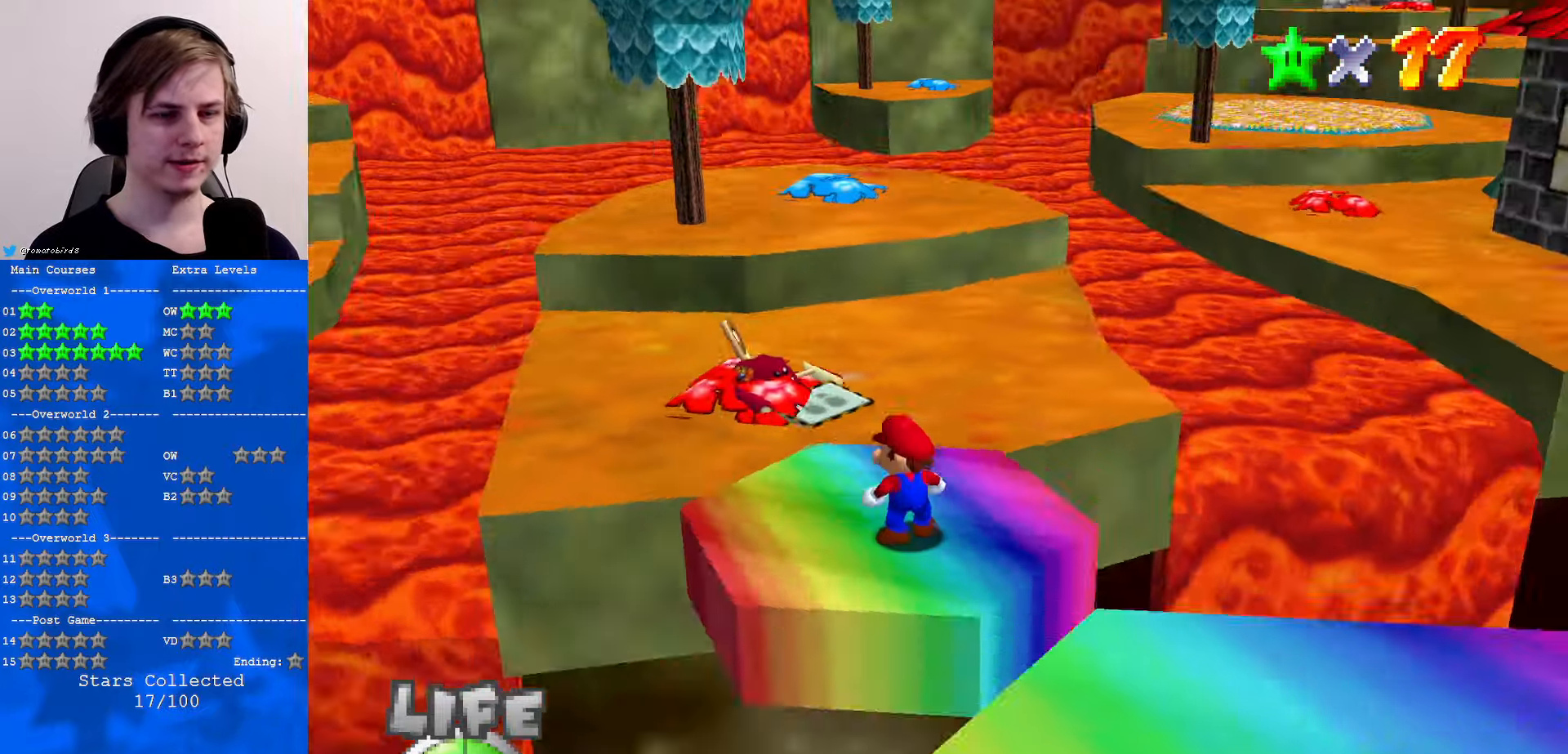
{"buttons": [], "left_stick": "left", "events": [[33, "C_LEFT", "up"], [67, "C_DOWN", "up"], [200, "C_RIGHT", "down"], [333, "C_RIGHT", "up"], [333, "left_stick", "down-left"], [433, "left_stick", "left"]]}
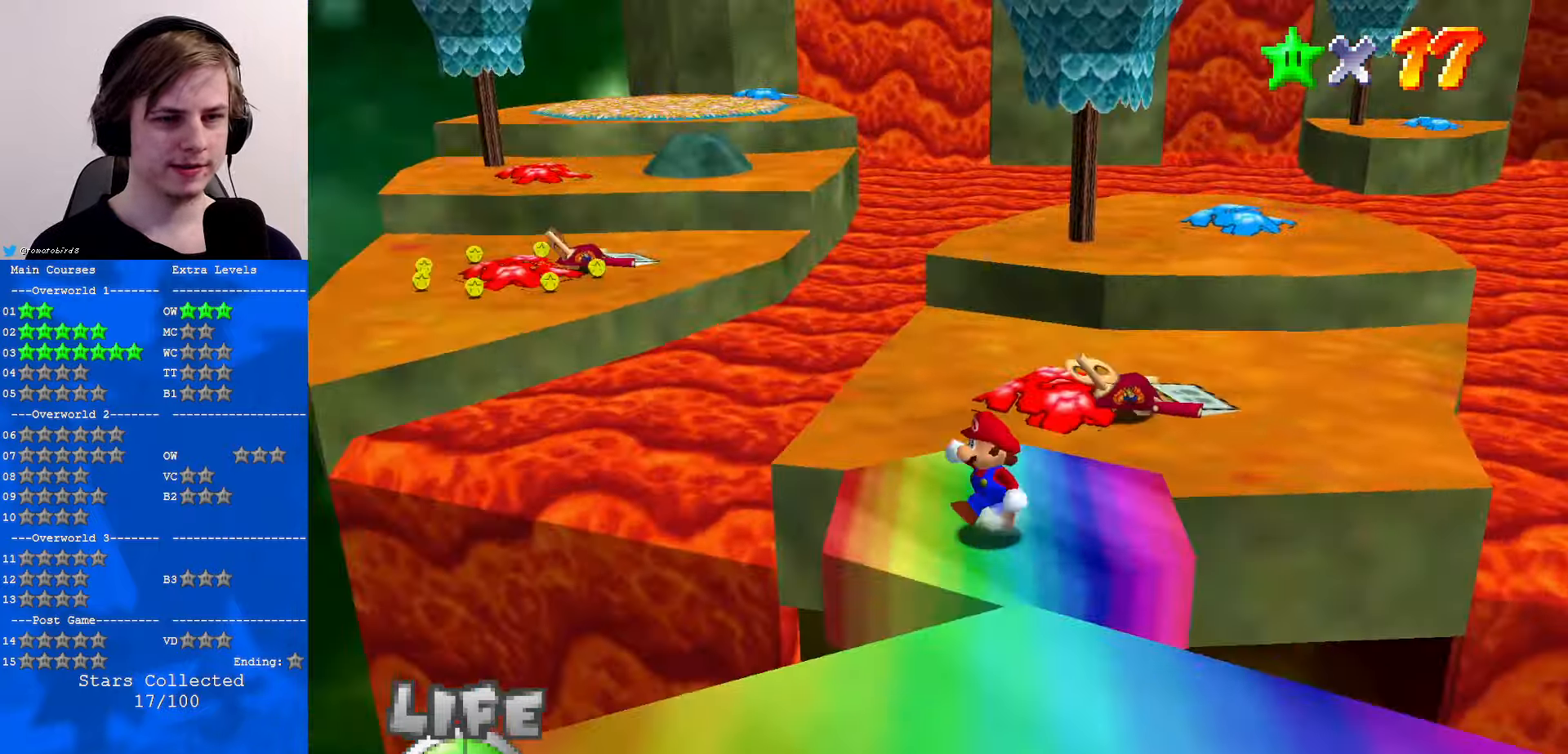
{"buttons": [], "left_stick": "up-left", "events": [[100, "left_stick", "up-left"], [333, "A", "down"], [433, "A", "up"]]}
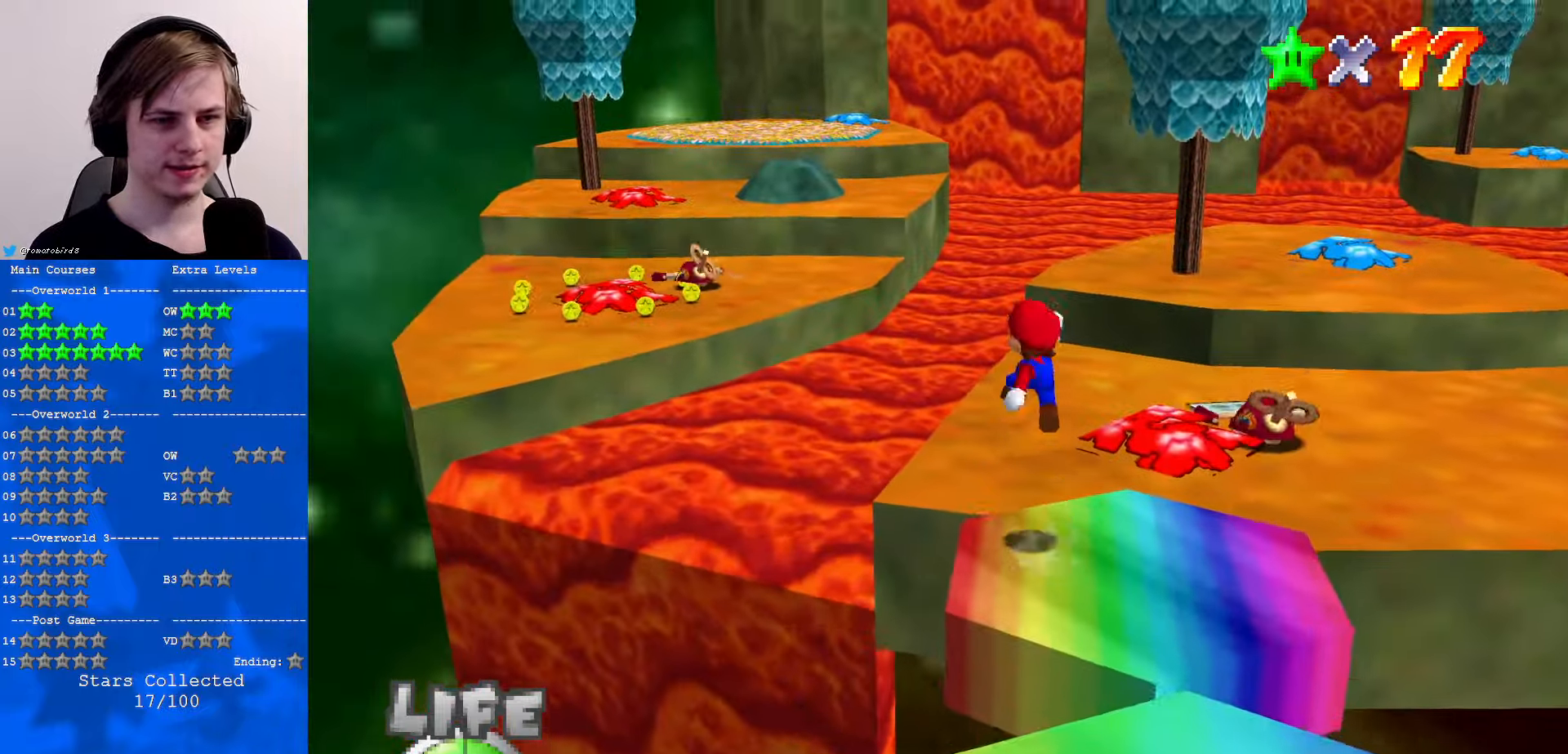
{"buttons": ["C_DOWN", "C_LEFT"], "left_stick": "up", "events": [[33, "left_stick", "center"], [167, "left_stick", "up"], [500, "C_DOWN", "down"], [500, "C_LEFT", "down"]]}
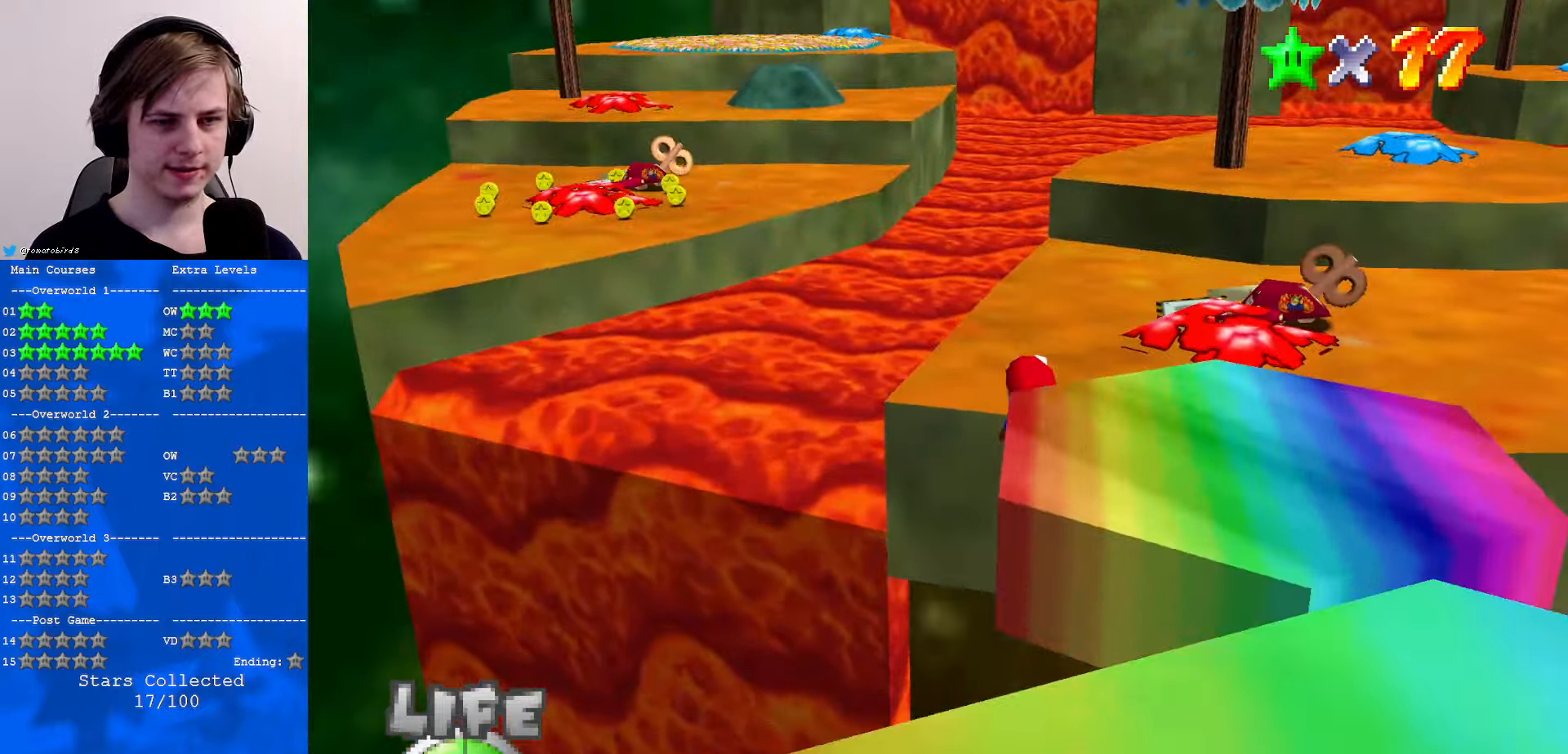
{"buttons": [], "left_stick": "center", "events": [[67, "C_DOWN", "up"], [67, "left_stick", "center"], [100, "C_LEFT", "up"], [233, "left_stick", "up-left"], [367, "C_RIGHT", "down"], [433, "left_stick", "center"], [467, "C_RIGHT", "up"]]}
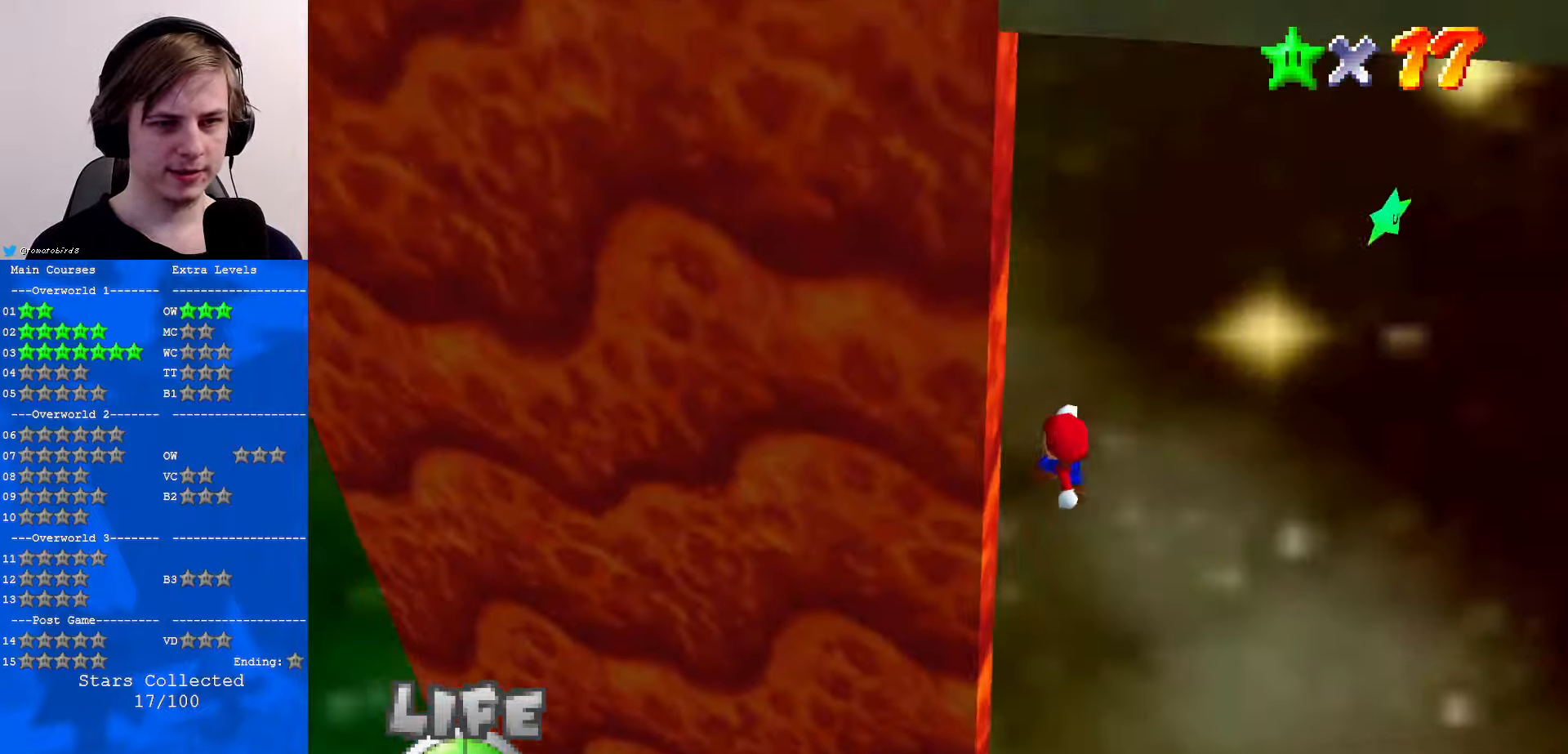
{"buttons": [], "left_stick": "right", "events": [[200, "C_LEFT", "down"], [367, "left_stick", "down-right"], [467, "C_LEFT", "up"], [467, "left_stick", "right"]]}
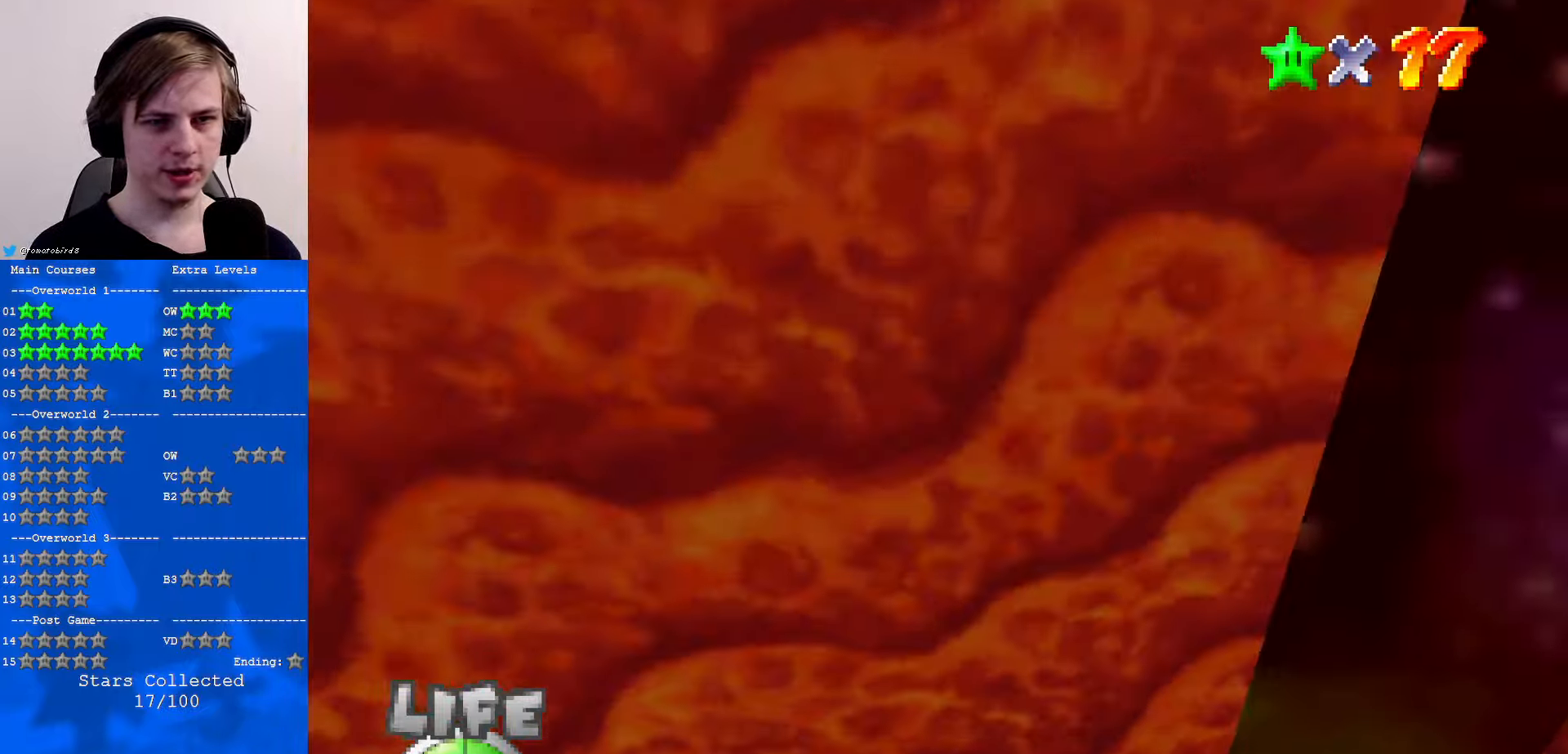
{"buttons": [], "left_stick": "up", "events": [[400, "left_stick", "up"]]}
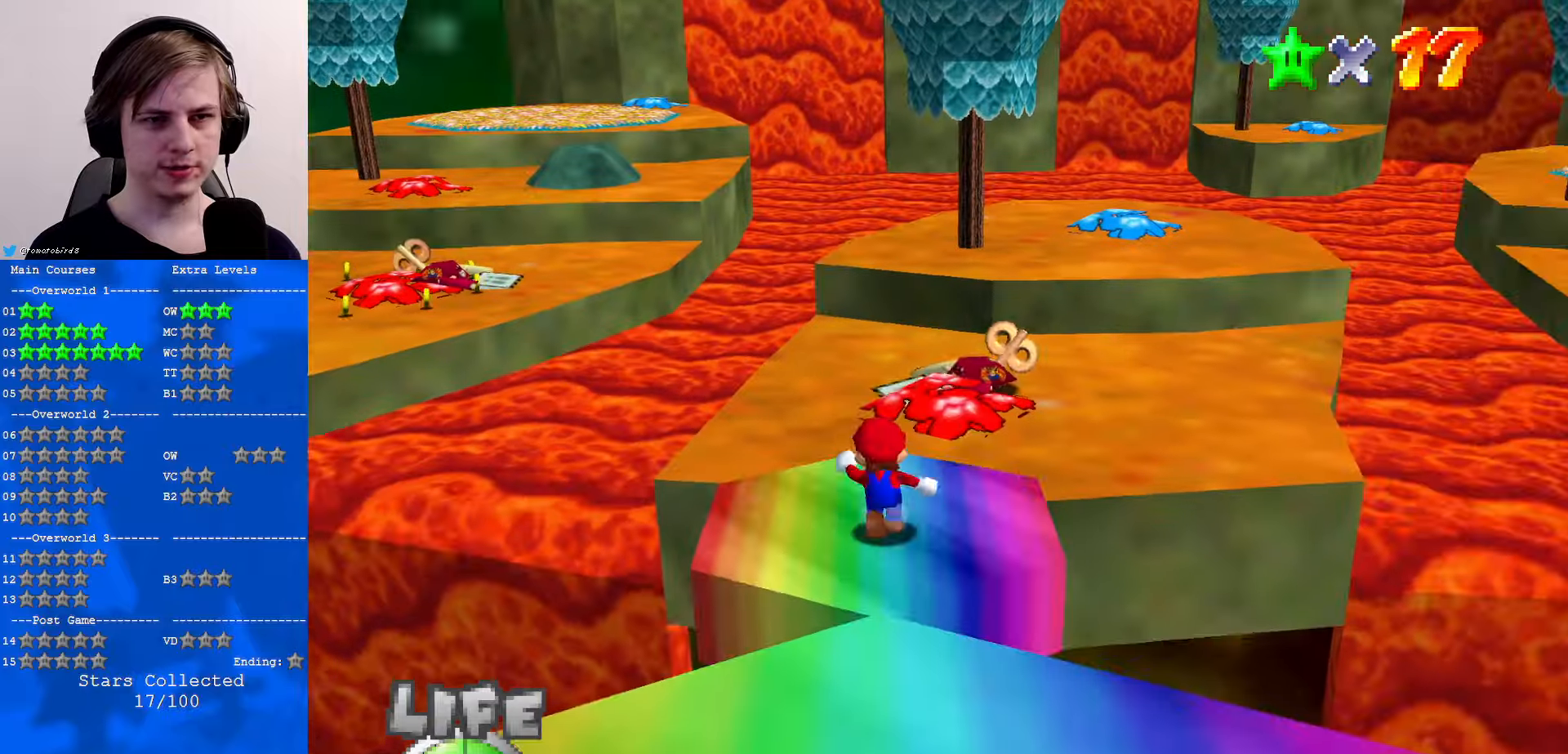
{"buttons": [], "left_stick": "up-left", "events": [[134, "left_stick", "up-left"], [367, "A", "down"], [434, "A", "up"]]}
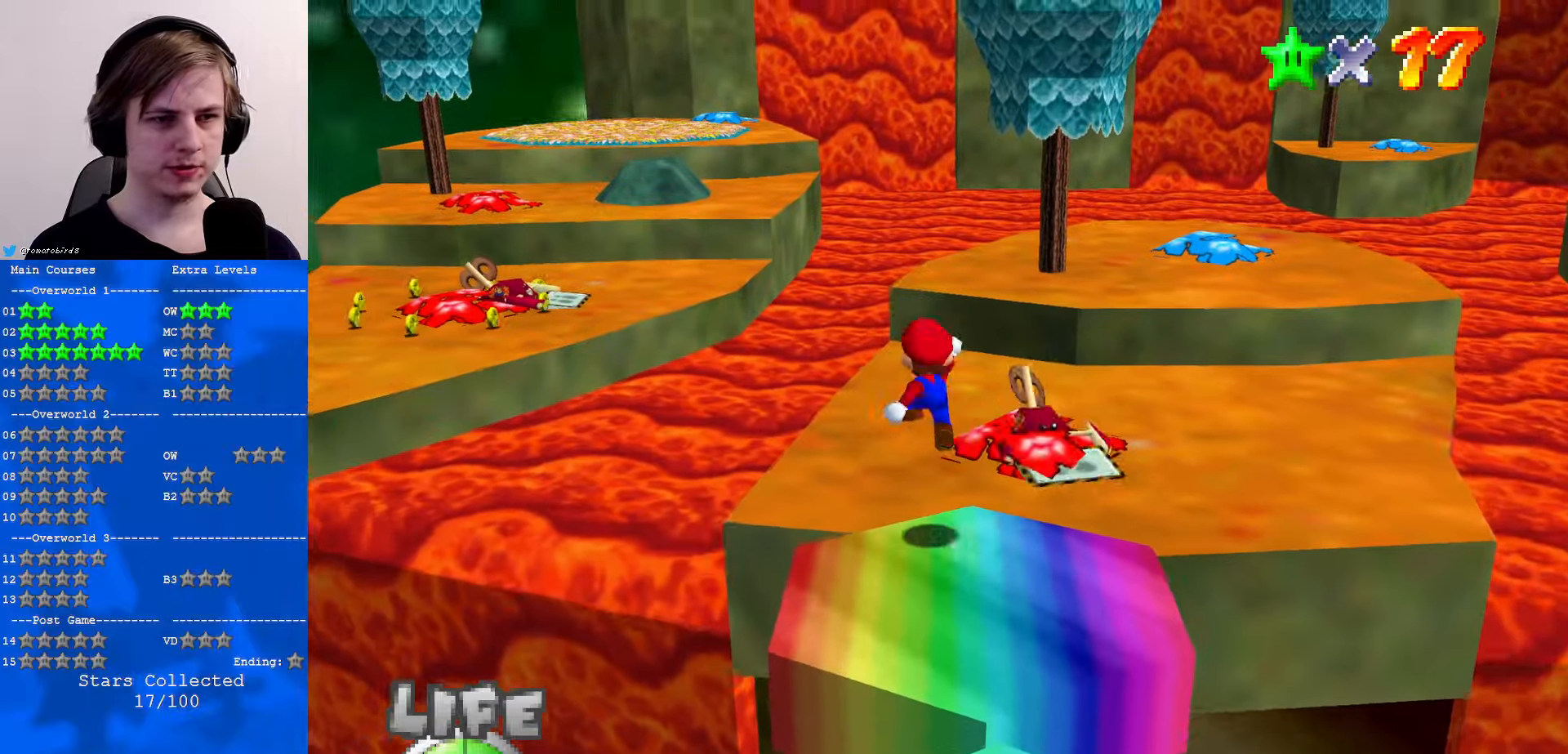
{"buttons": [], "left_stick": "down", "events": [[134, "left_stick", "center"], [267, "left_stick", "down"]]}
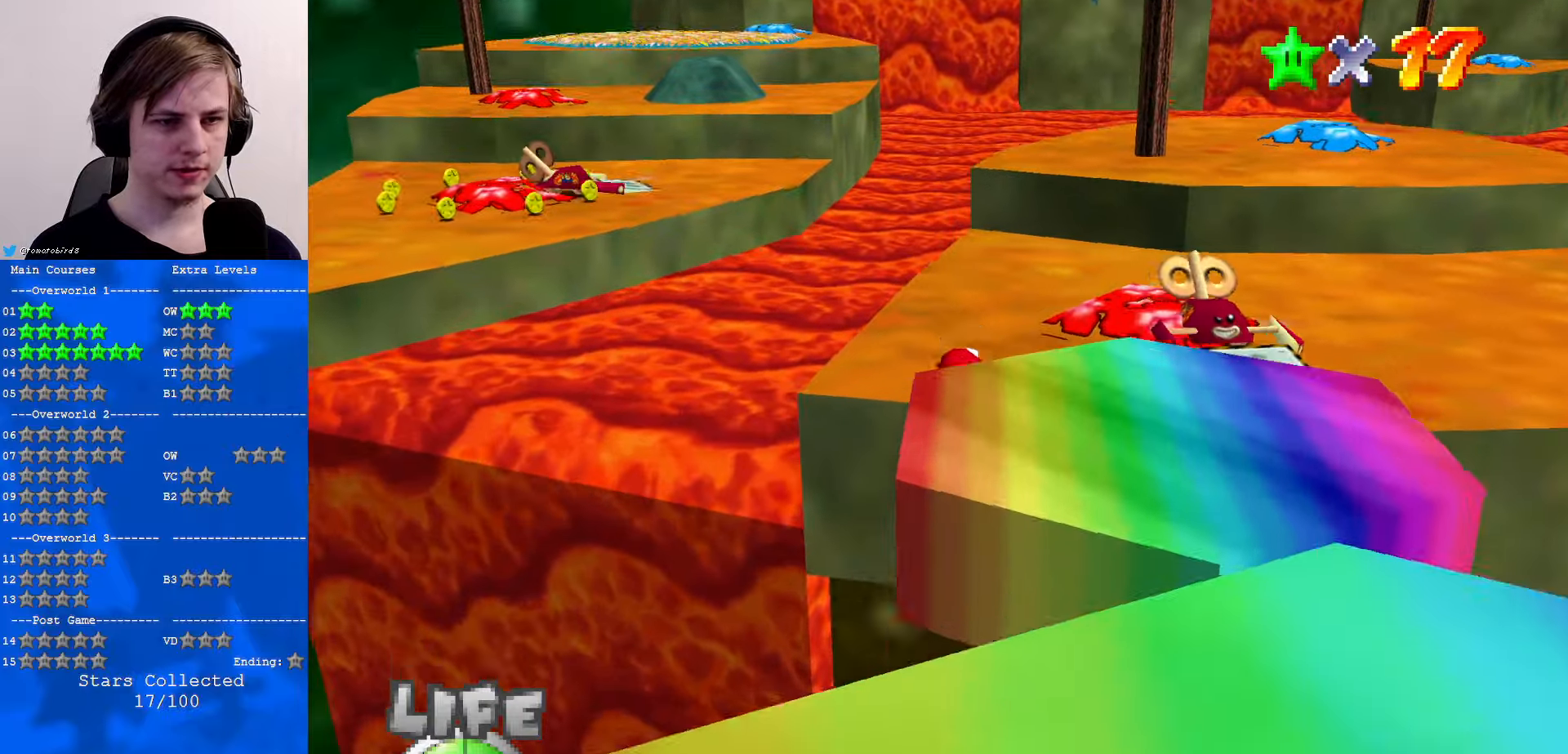
{"buttons": [], "left_stick": "up", "events": [[67, "C_RIGHT", "down"], [67, "left_stick", "center"], [134, "left_stick", "up"], [167, "C_RIGHT", "up"]]}
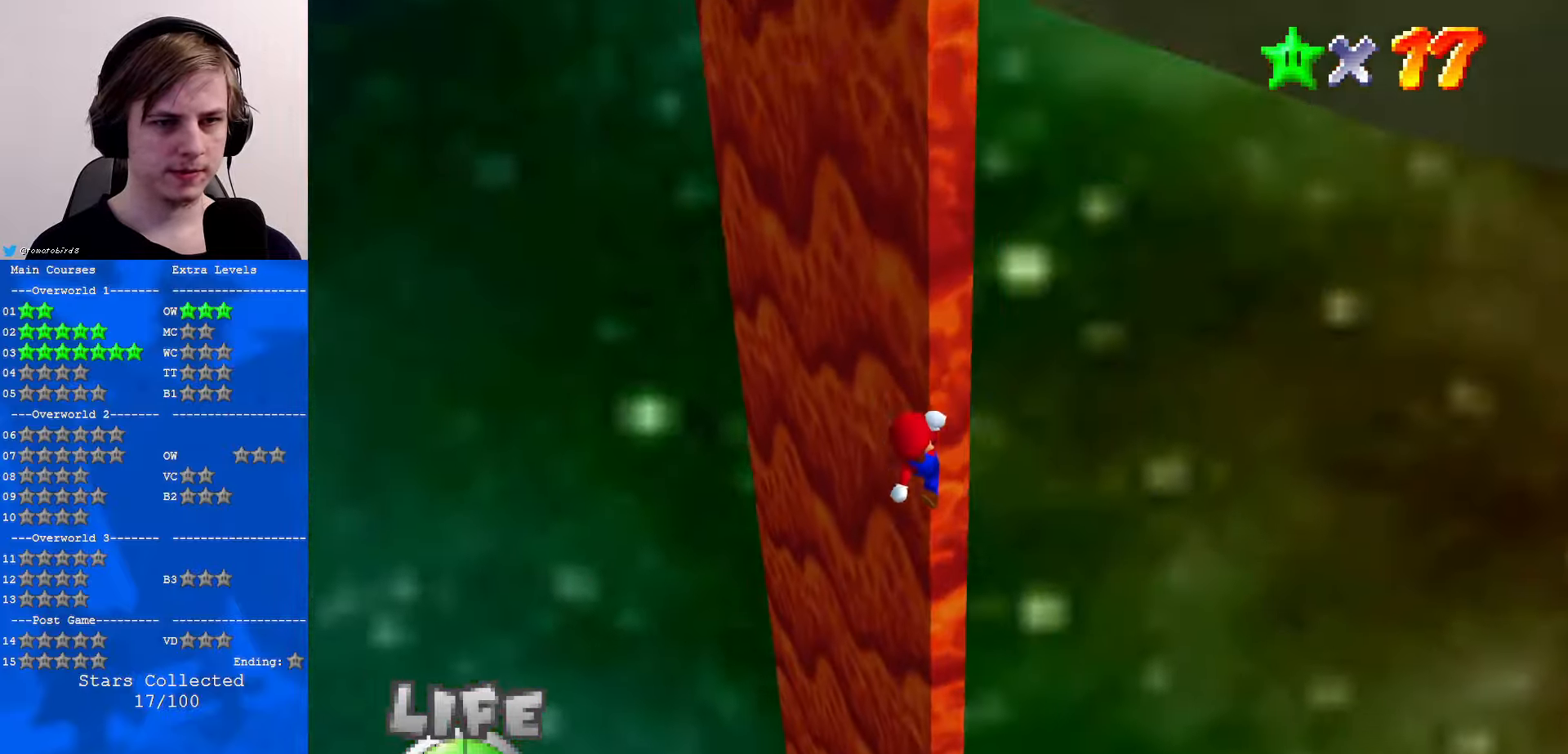
{"buttons": [], "left_stick": "right", "events": [[100, "C_LEFT", "down"], [167, "C_DOWN", "down"], [200, "C_DOWN", "up"], [200, "left_stick", "up-left"], [234, "C_LEFT", "up"], [500, "left_stick", "right"]]}
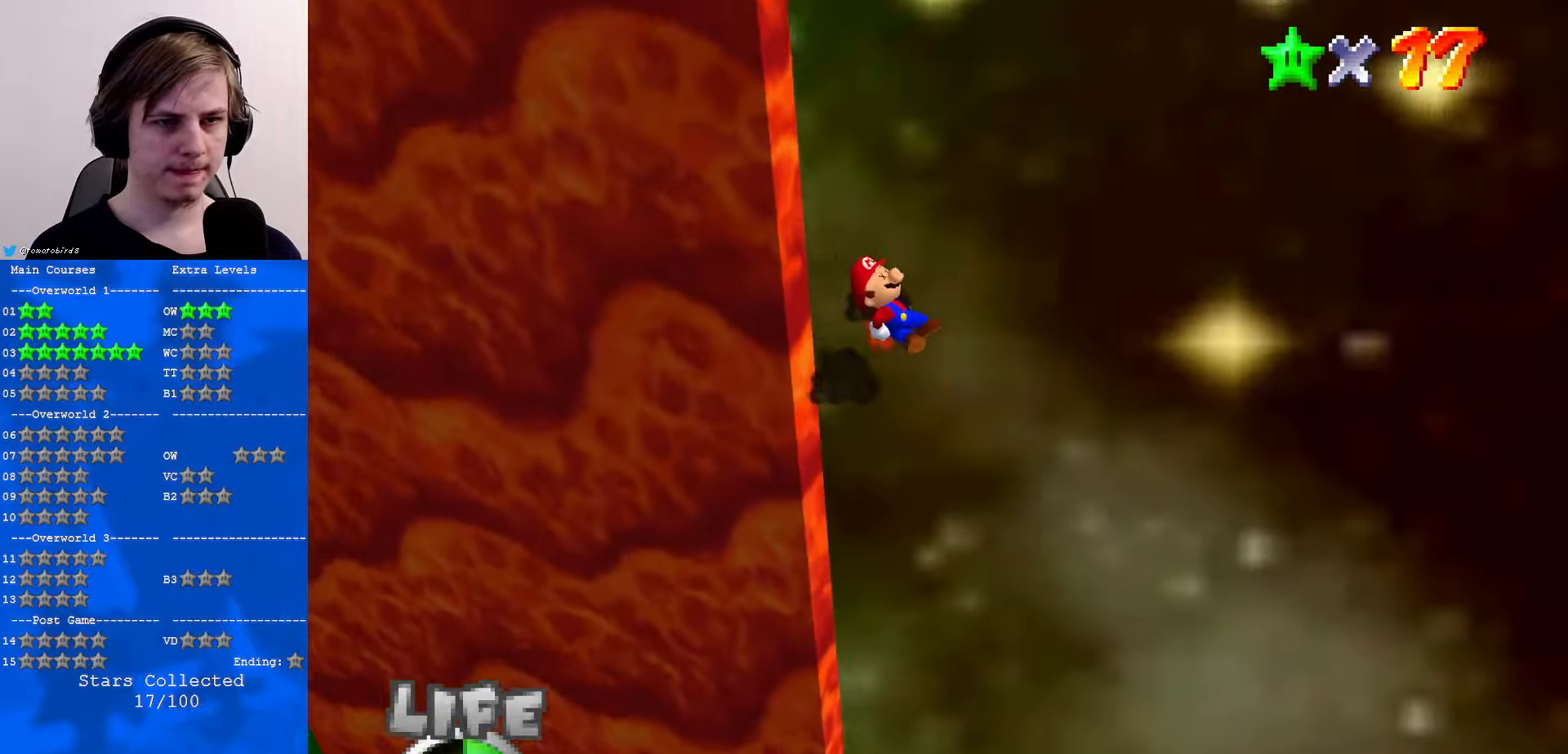
{"buttons": [], "left_stick": "center", "events": [[134, "C_DOWN", "down"], [134, "C_LEFT", "down"], [200, "C_DOWN", "up"], [200, "C_LEFT", "up"], [200, "left_stick", "center"]]}
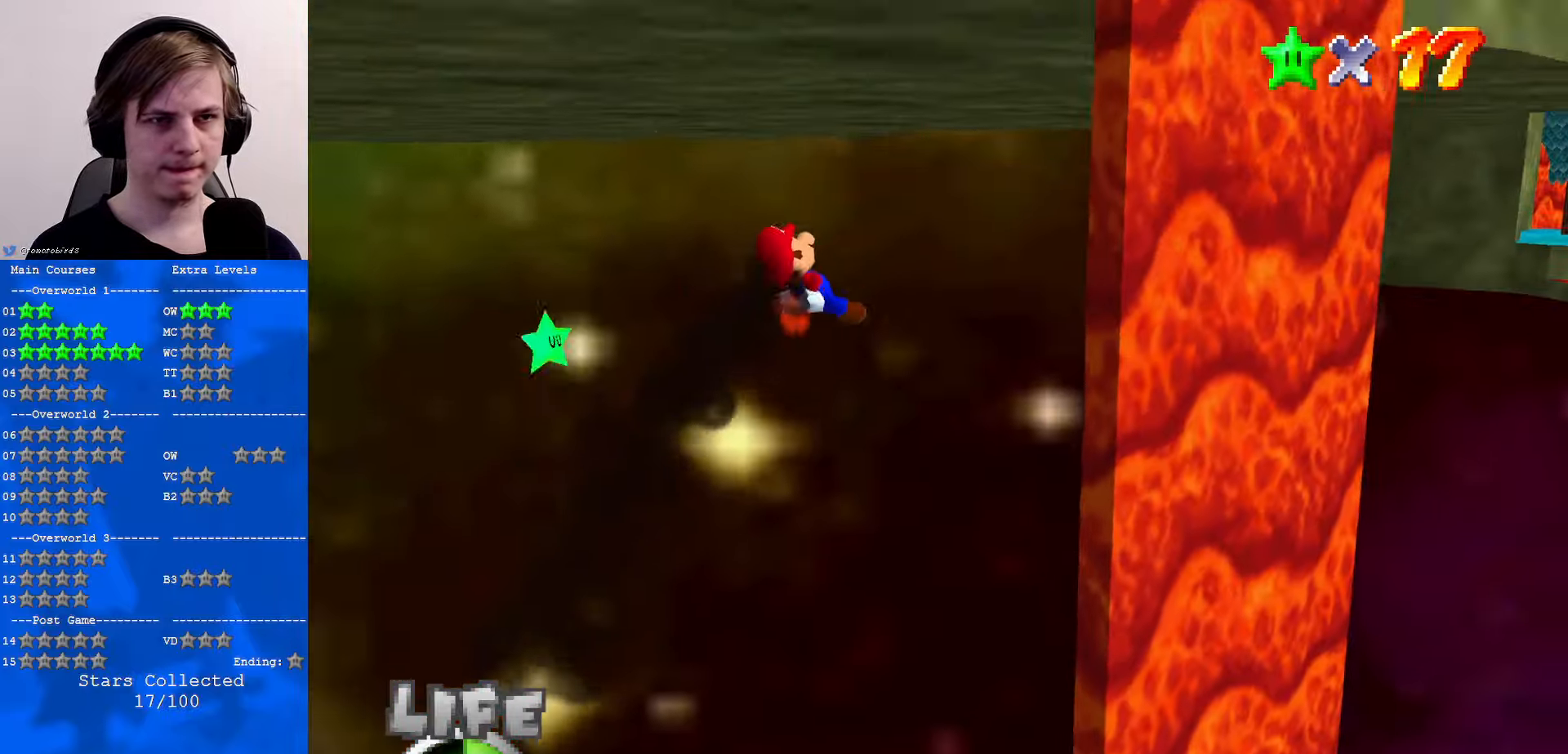
{"buttons": [], "left_stick": "left", "events": [[100, "left_stick", "up"], [167, "C_DOWN", "down"], [167, "C_LEFT", "down"], [167, "left_stick", "center"], [200, "C_DOWN", "up"], [234, "C_LEFT", "up"], [367, "left_stick", "left"]]}
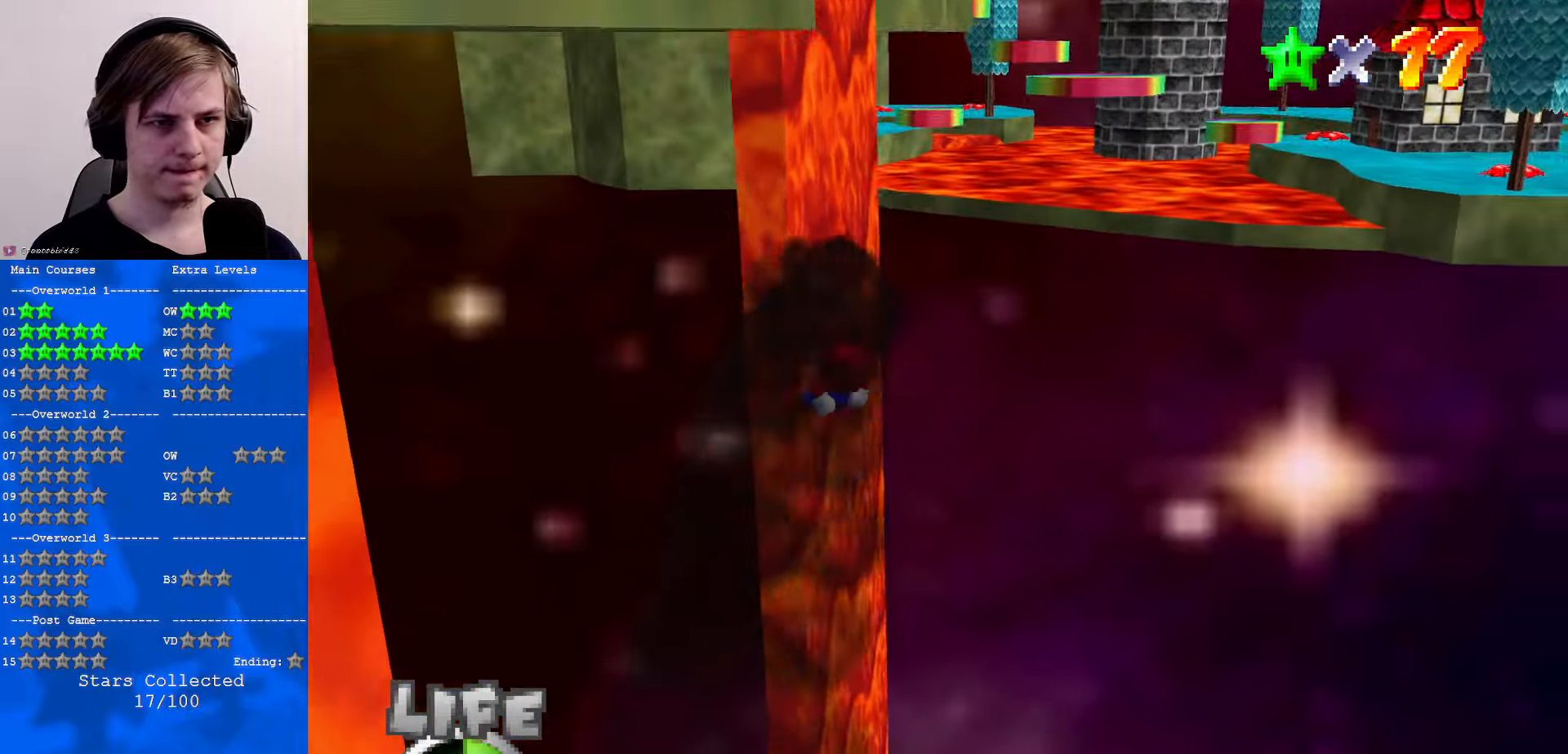
{"buttons": [], "left_stick": "right", "events": [[134, "left_stick", "center"], [200, "C_RIGHT", "down"], [267, "left_stick", "right"], [367, "C_RIGHT", "up"], [367, "left_stick", "center"], [434, "left_stick", "right"]]}
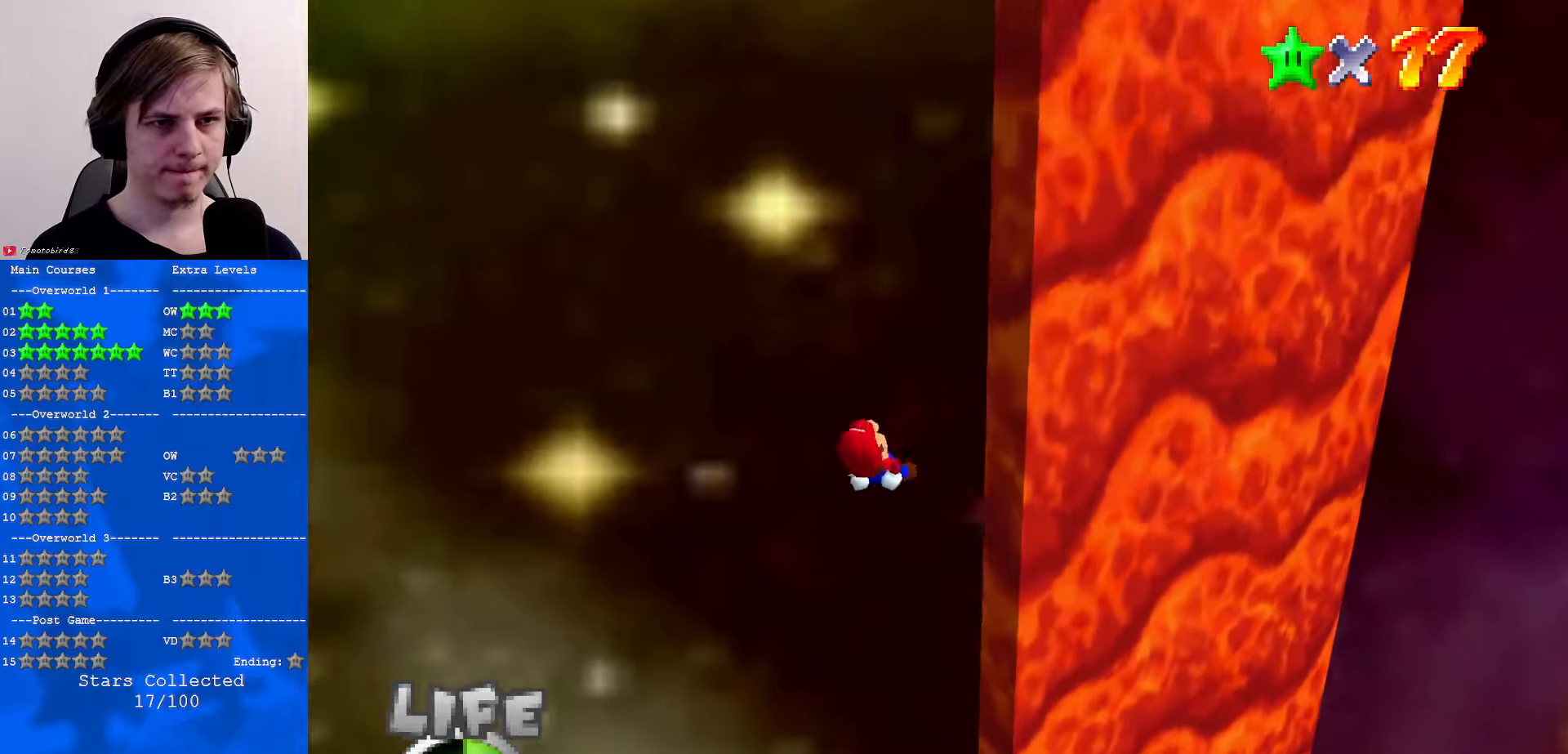
{"buttons": ["C_RIGHT"], "left_stick": "up-left", "events": [[400, "C_RIGHT", "down"], [400, "left_stick", "up"], [467, "left_stick", "up-left"]]}
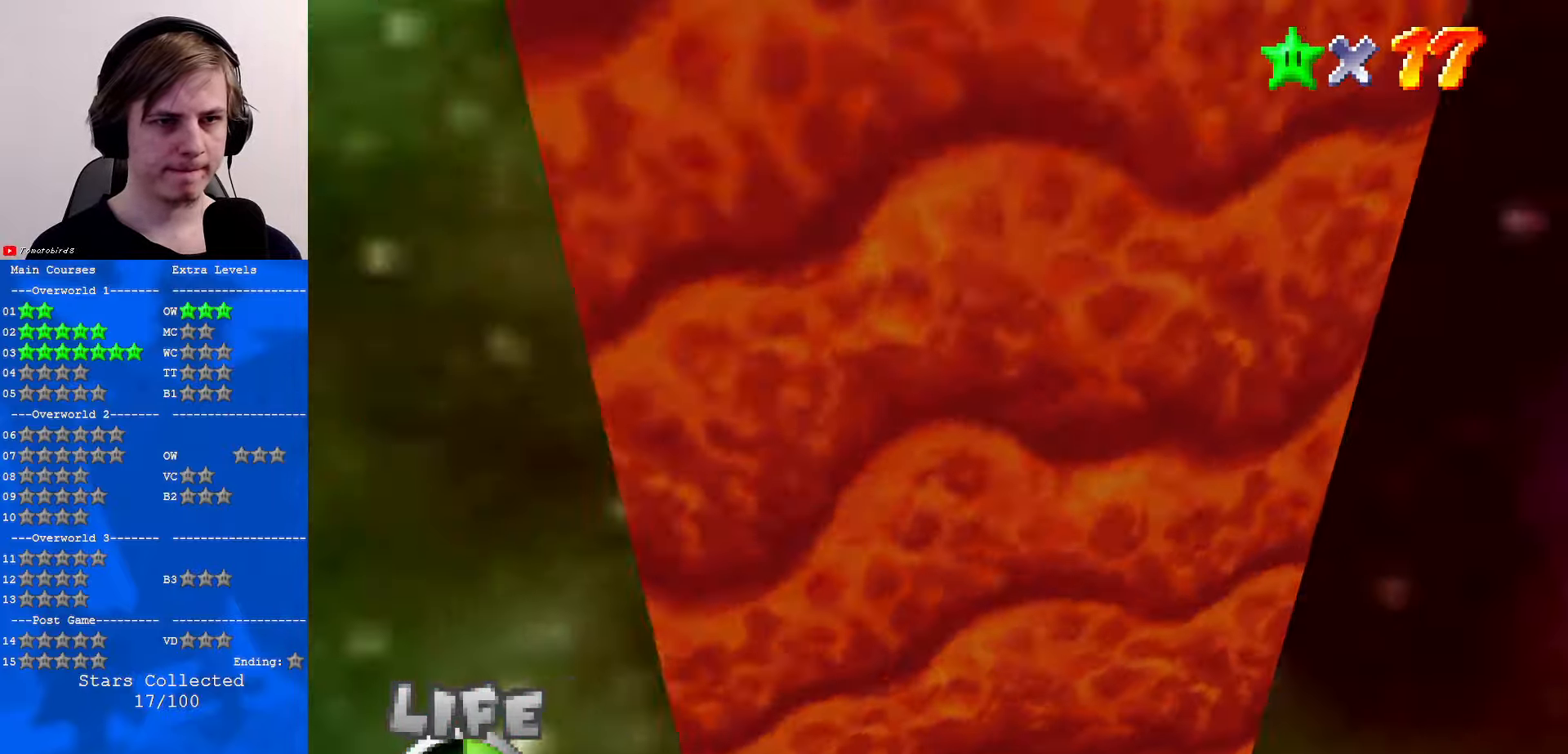
{"buttons": [], "left_stick": "up", "events": [[67, "C_RIGHT", "up"], [267, "left_stick", "center"], [434, "left_stick", "up"]]}
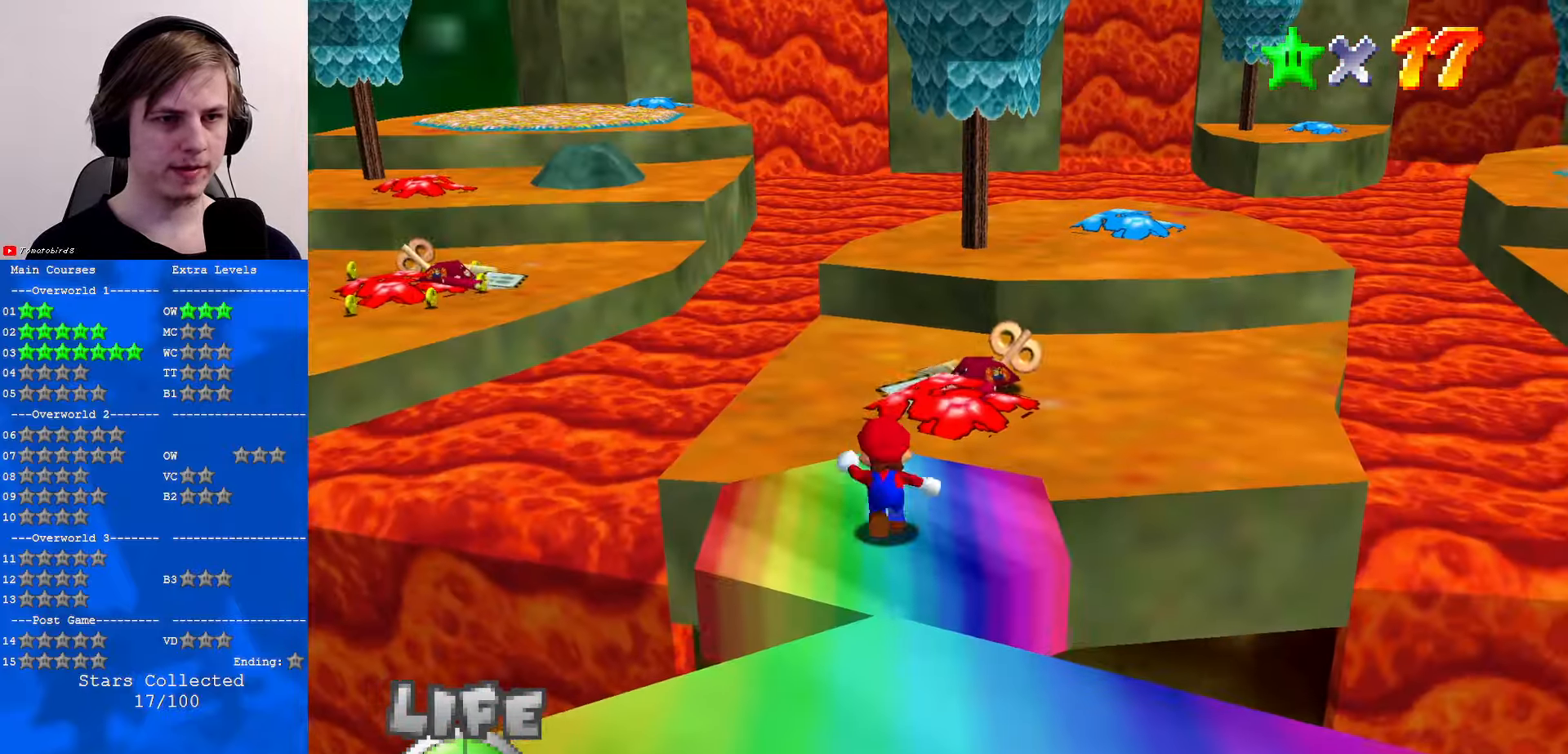
{"buttons": [], "left_stick": "up-left", "events": [[433, "A", "down"], [466, "left_stick", "up-left"], [500, "A", "up"]]}
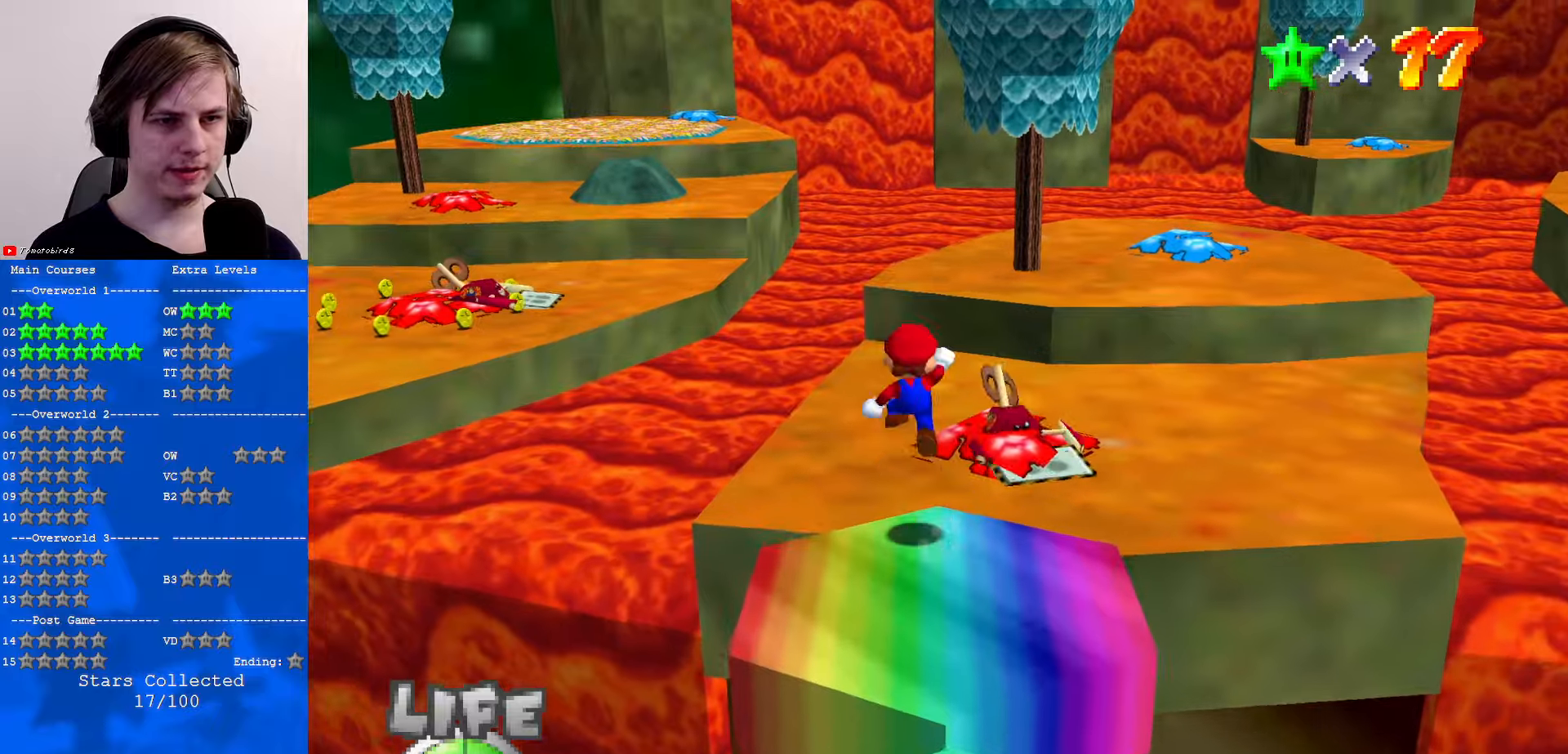
{"buttons": [], "left_stick": "center", "events": [[33, "left_stick", "left"], [266, "C_RIGHT", "down"], [333, "C_RIGHT", "up"], [400, "left_stick", "center"]]}
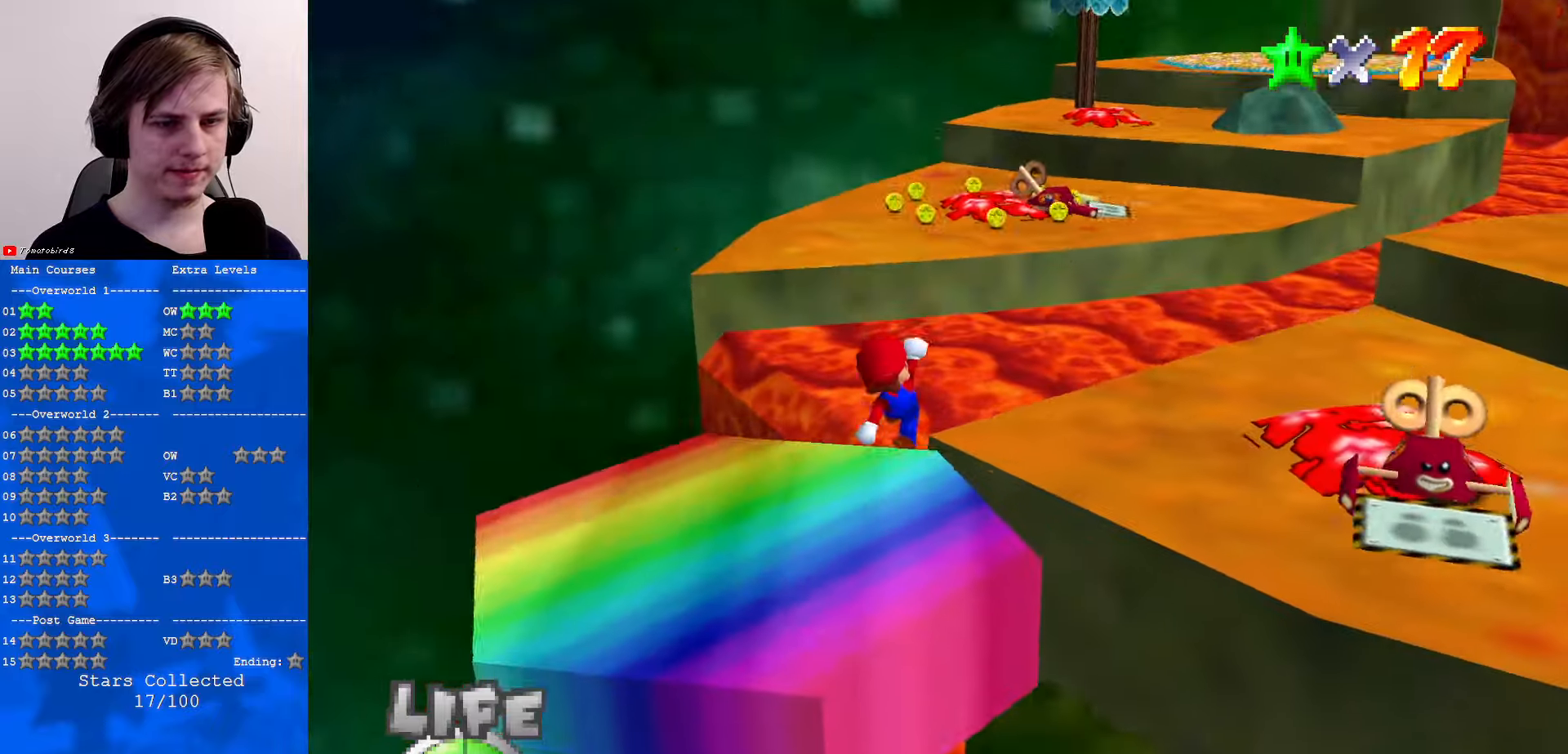
{"buttons": ["C_LEFT"], "left_stick": "up", "events": [[100, "left_stick", "up"], [500, "C_LEFT", "down"]]}
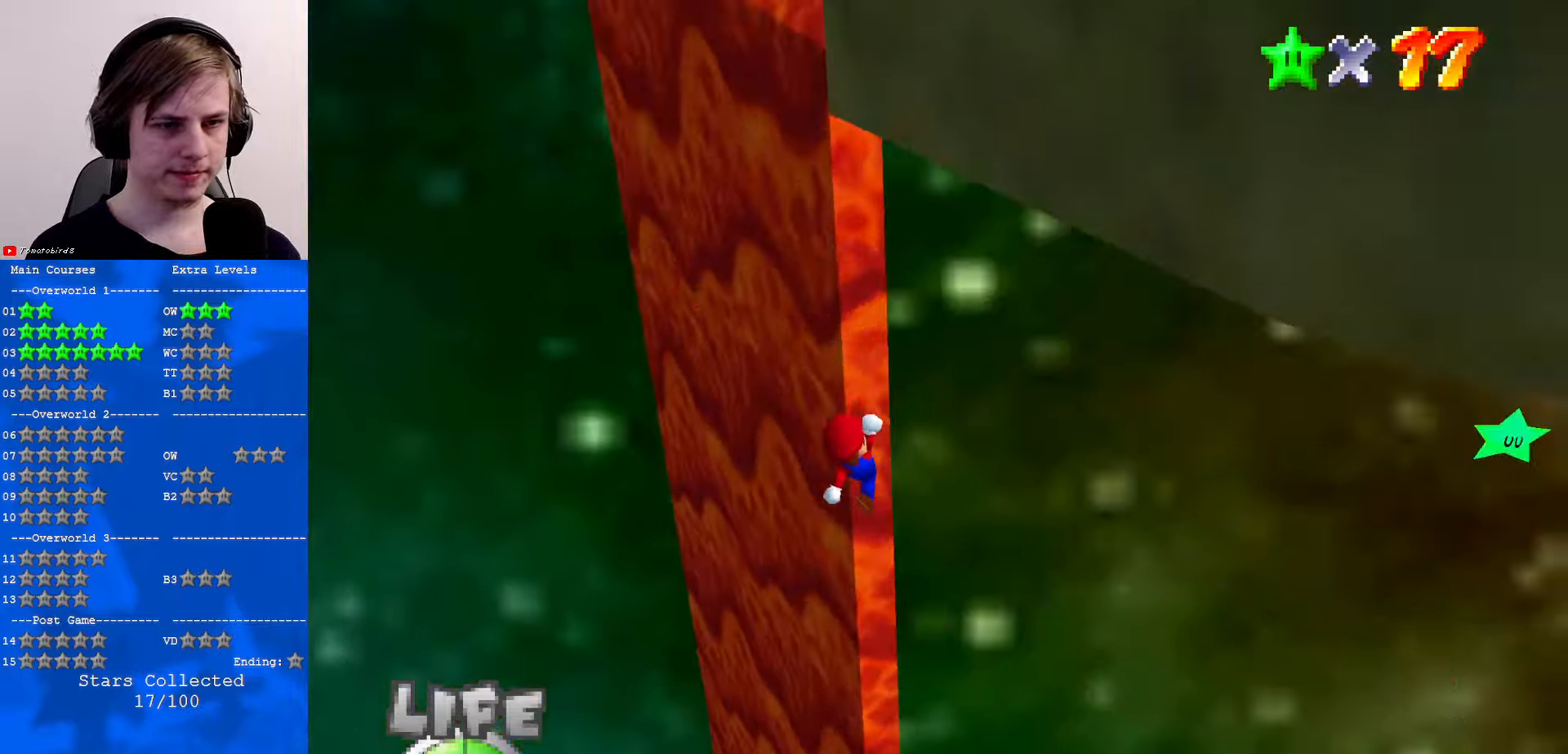
{"buttons": [], "left_stick": "right", "events": [[33, "C_DOWN", "down"], [66, "left_stick", "left"], [133, "C_DOWN", "up"], [166, "C_LEFT", "up"], [300, "C_LEFT", "down"], [333, "C_LEFT", "up"], [400, "left_stick", "center"], [466, "left_stick", "right"]]}
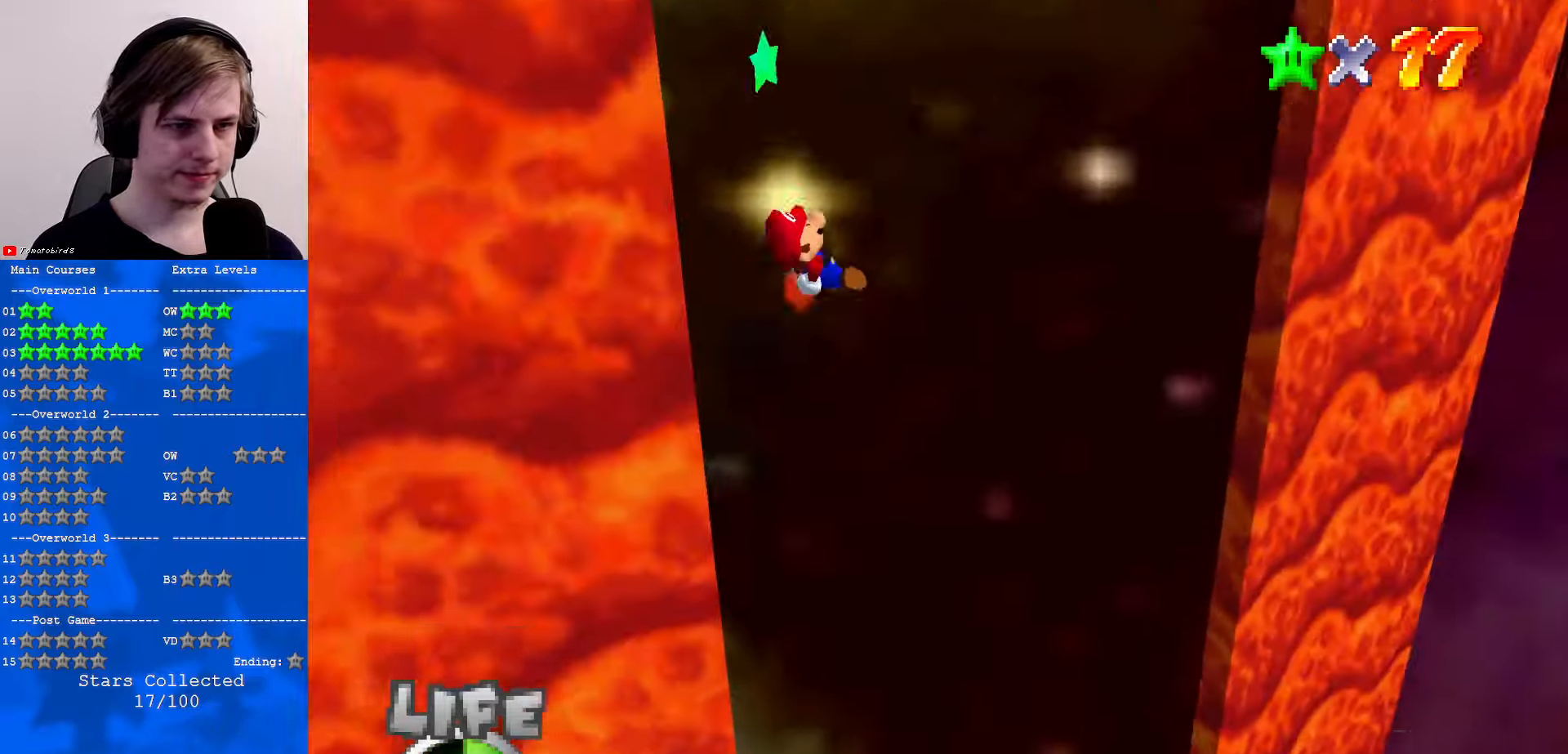
{"buttons": [], "left_stick": "center", "events": [[66, "left_stick", "up-right"], [233, "left_stick", "center"]]}
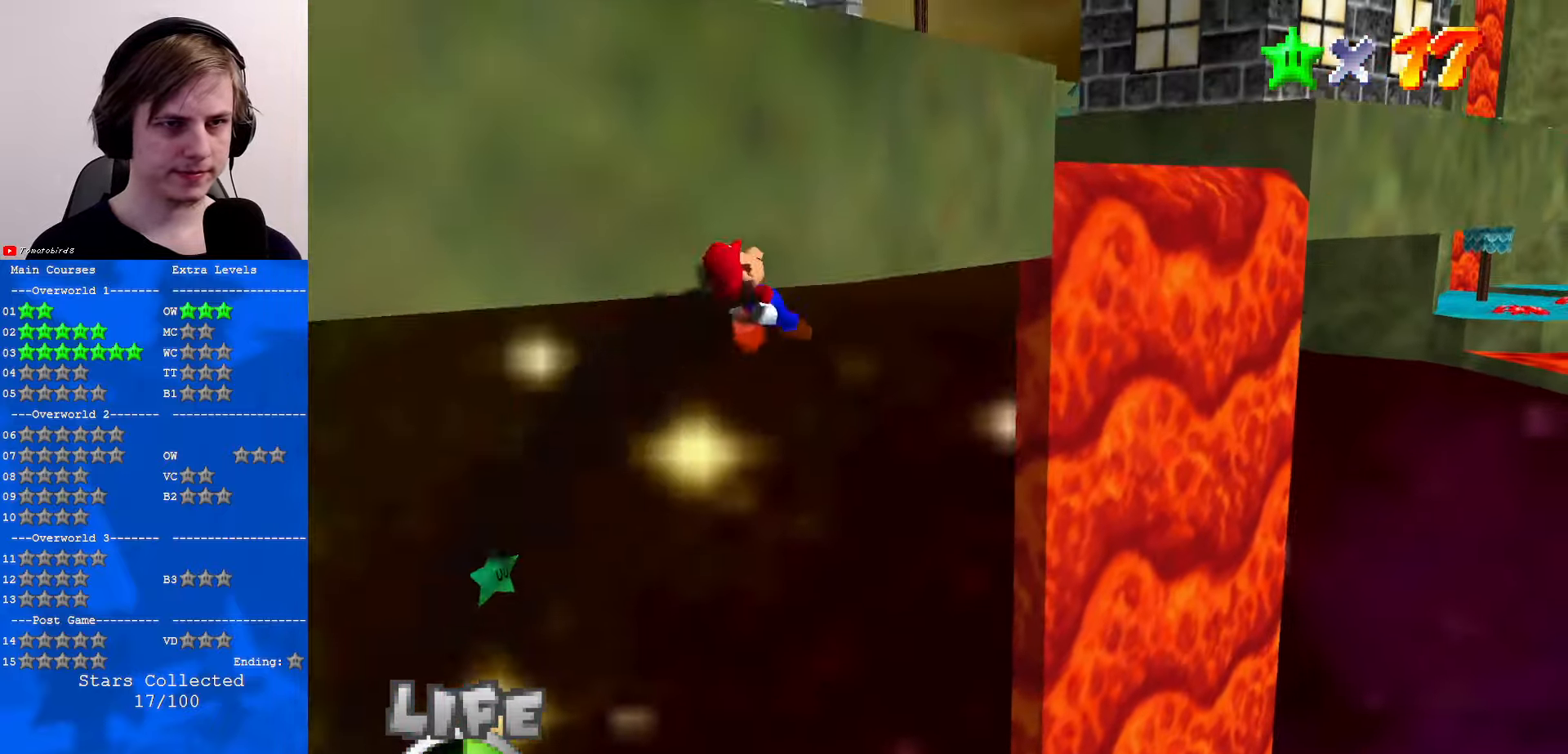
{"buttons": [], "left_stick": "center", "events": [[200, "left_stick", "up"], [333, "left_stick", "center"]]}
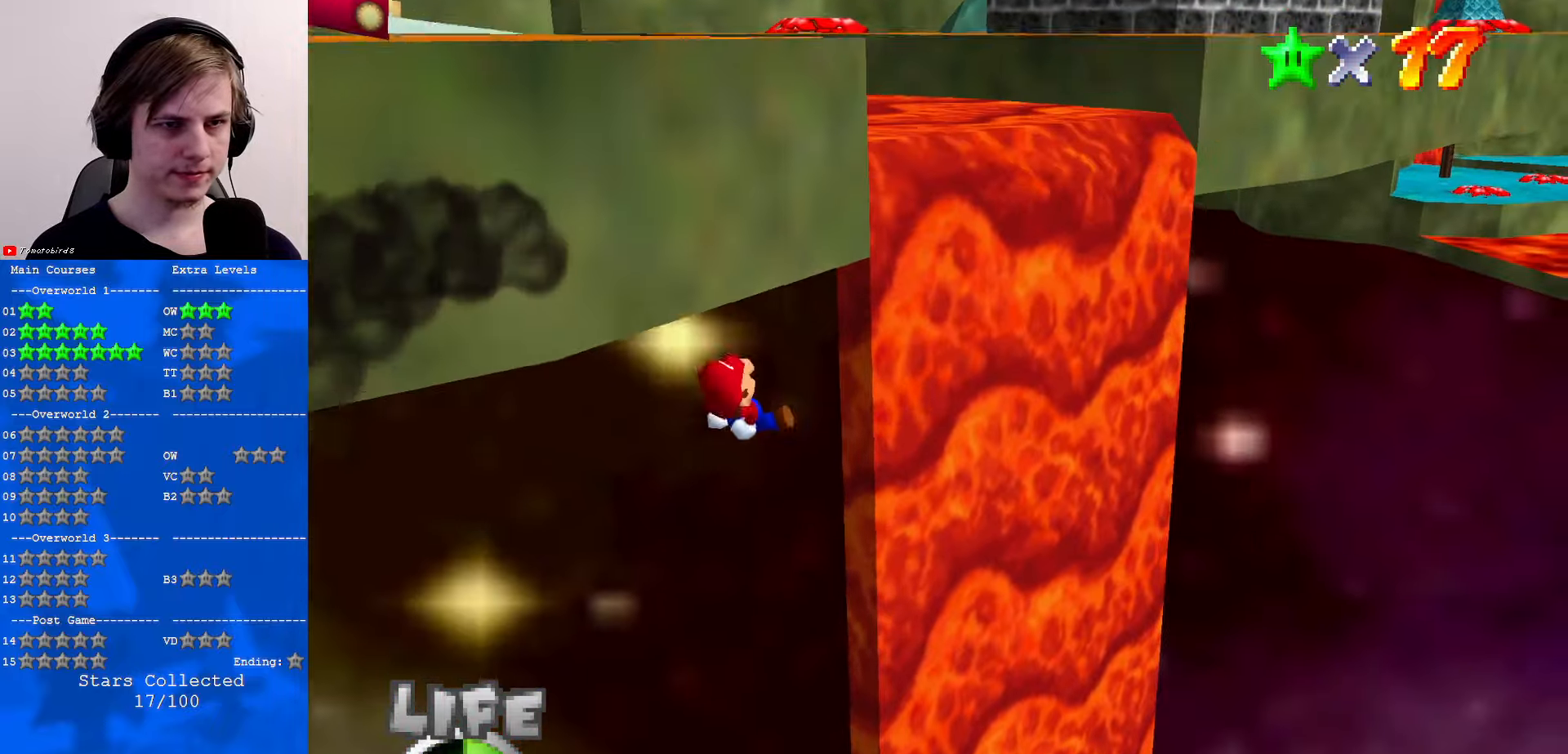
{"buttons": [], "left_stick": "right", "events": [[33, "left_stick", "up"], [200, "left_stick", "center"], [233, "C_RIGHT", "down"], [266, "left_stick", "up-left"], [366, "C_RIGHT", "up"], [466, "left_stick", "right"]]}
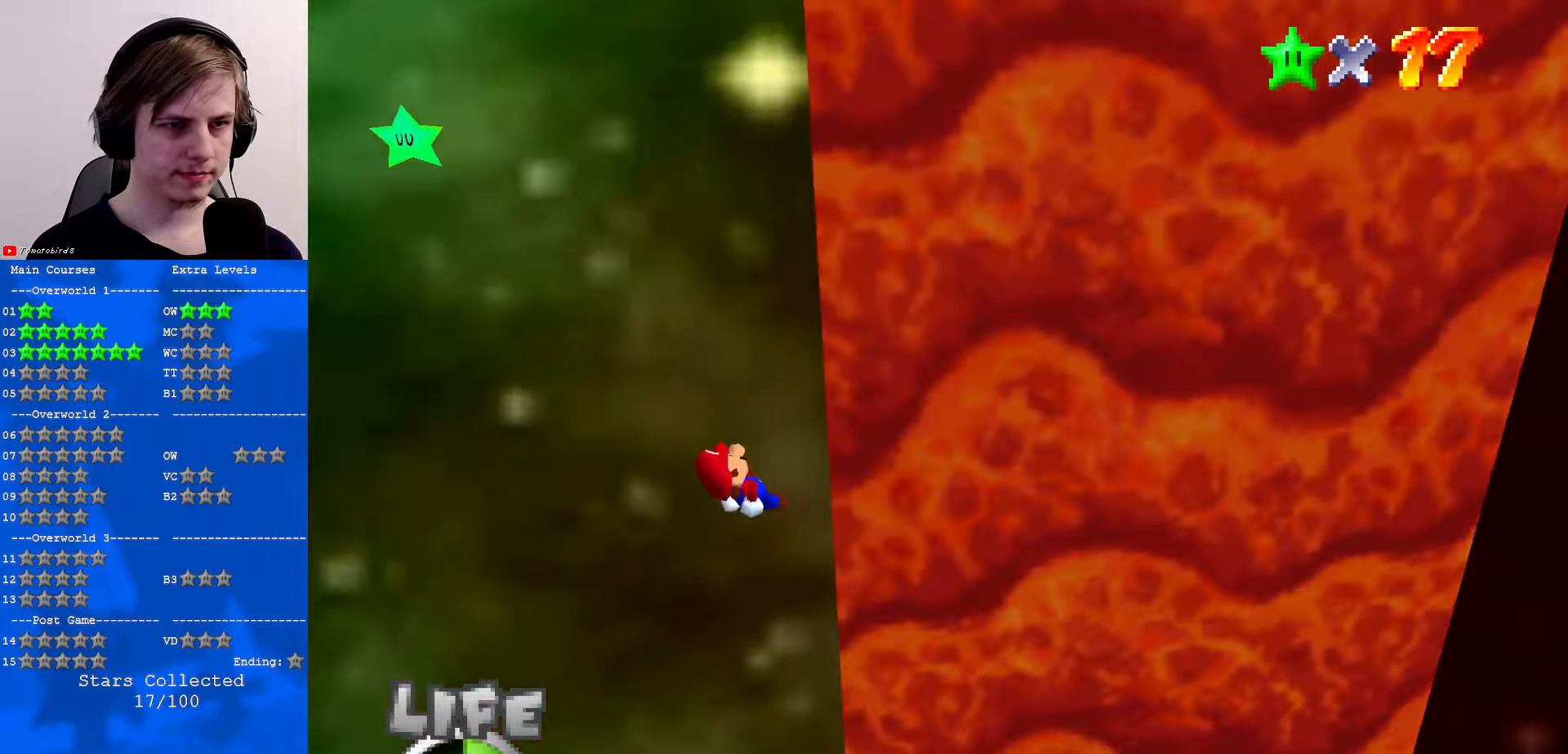
{"buttons": [], "left_stick": "up", "events": [[133, "left_stick", "up"]]}
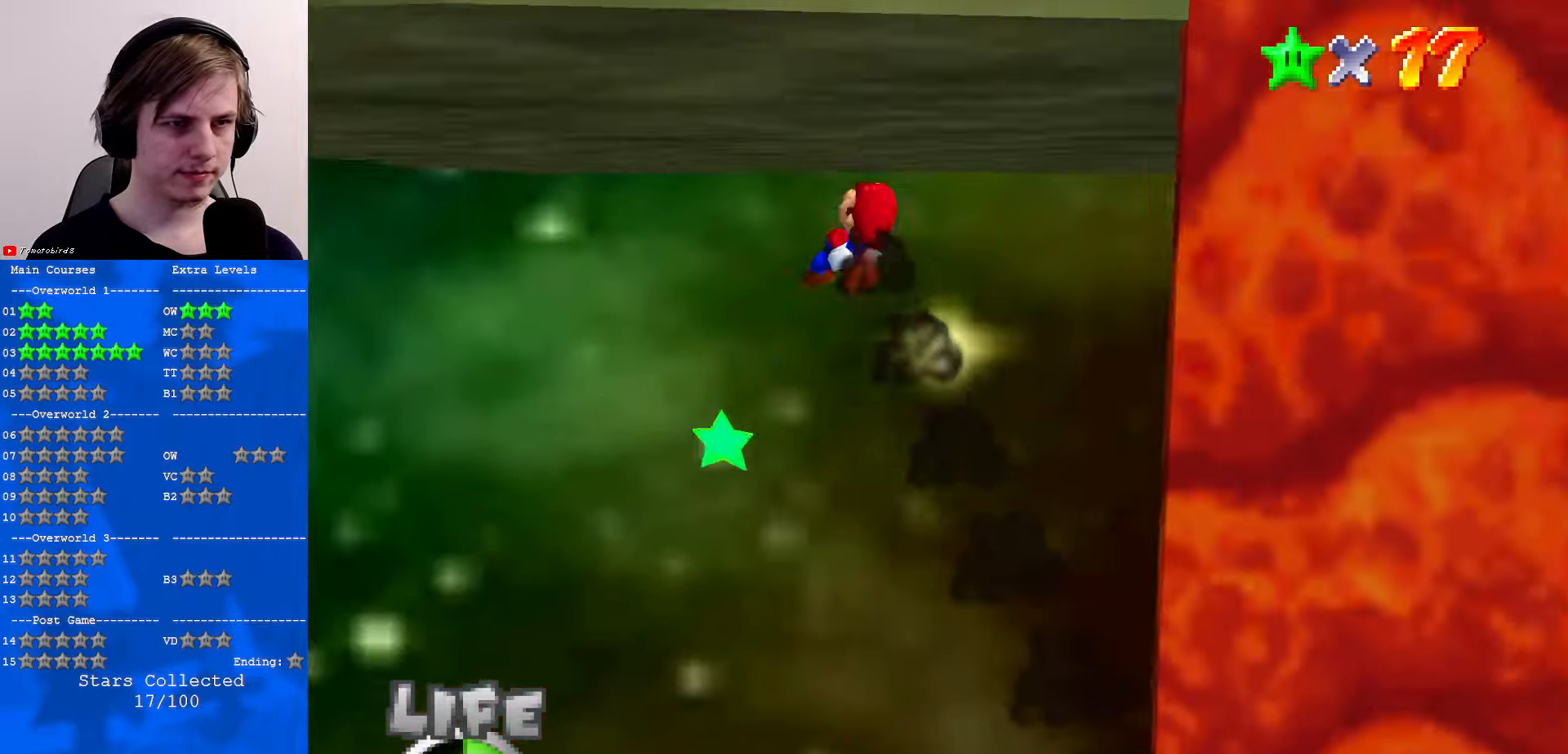
{"buttons": ["C_LEFT"], "left_stick": "up", "events": [[500, "C_LEFT", "down"]]}
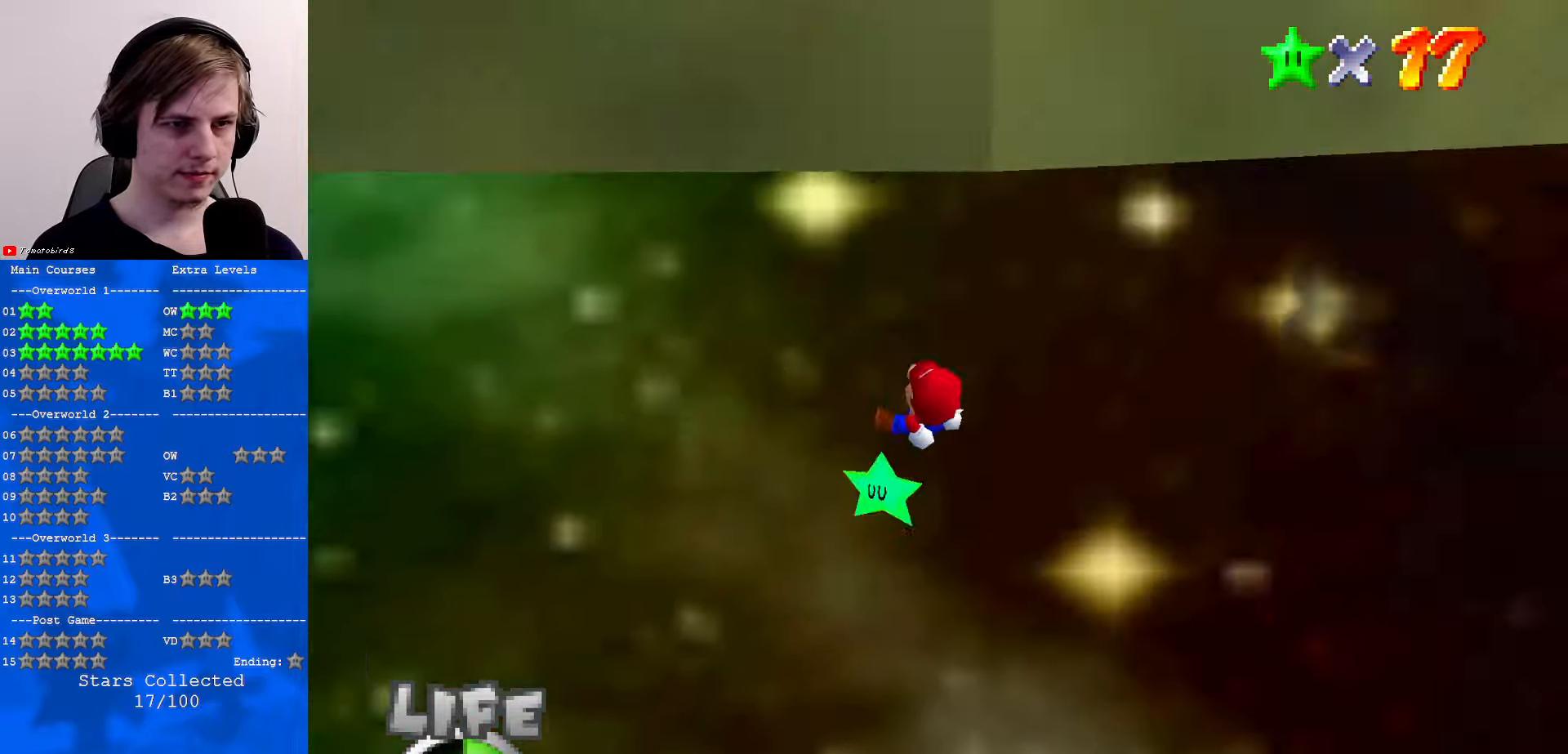
{"buttons": [], "left_stick": "up", "events": [[200, "C_LEFT", "up"]]}
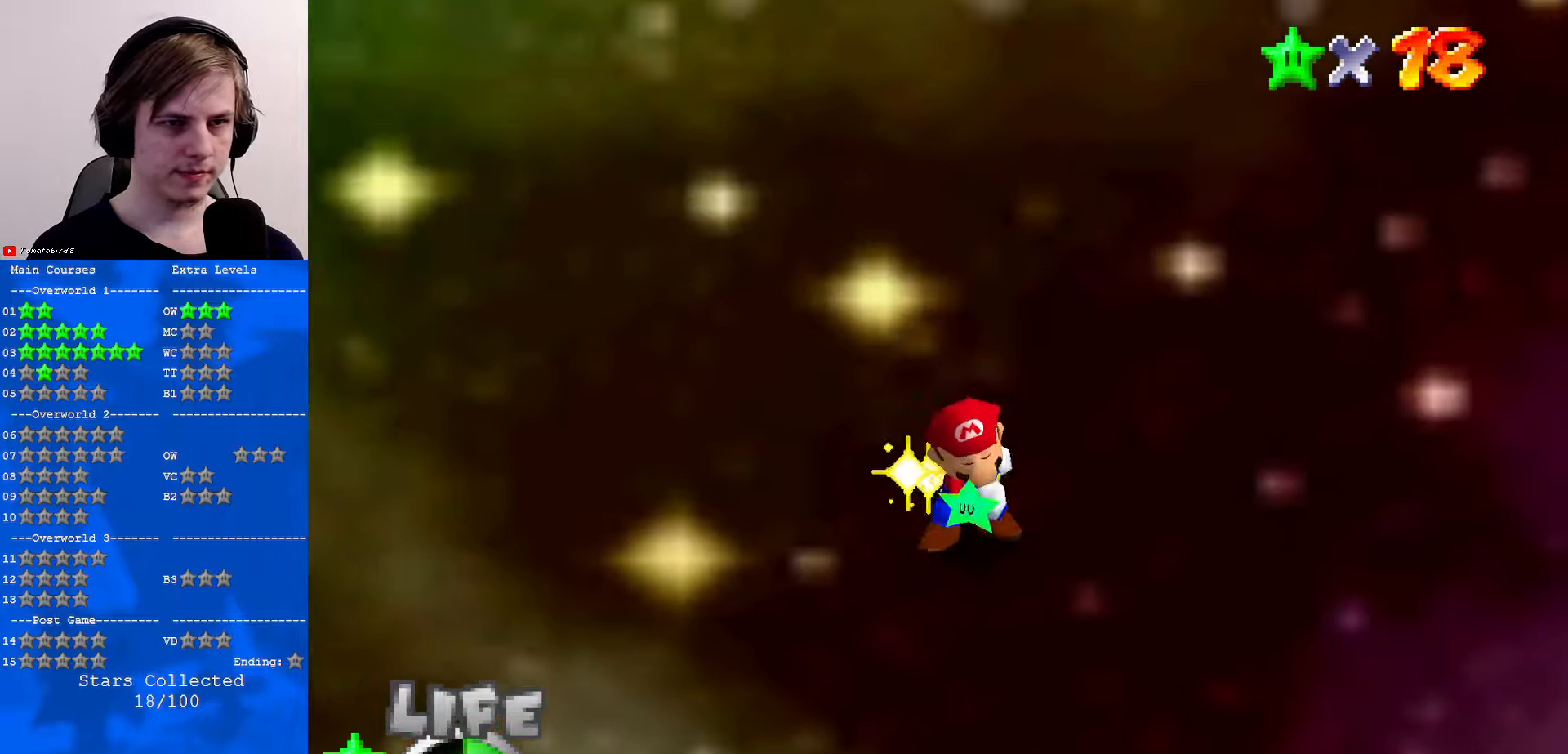
{"buttons": [], "left_stick": "center", "events": [[33, "left_stick", "center"]]}